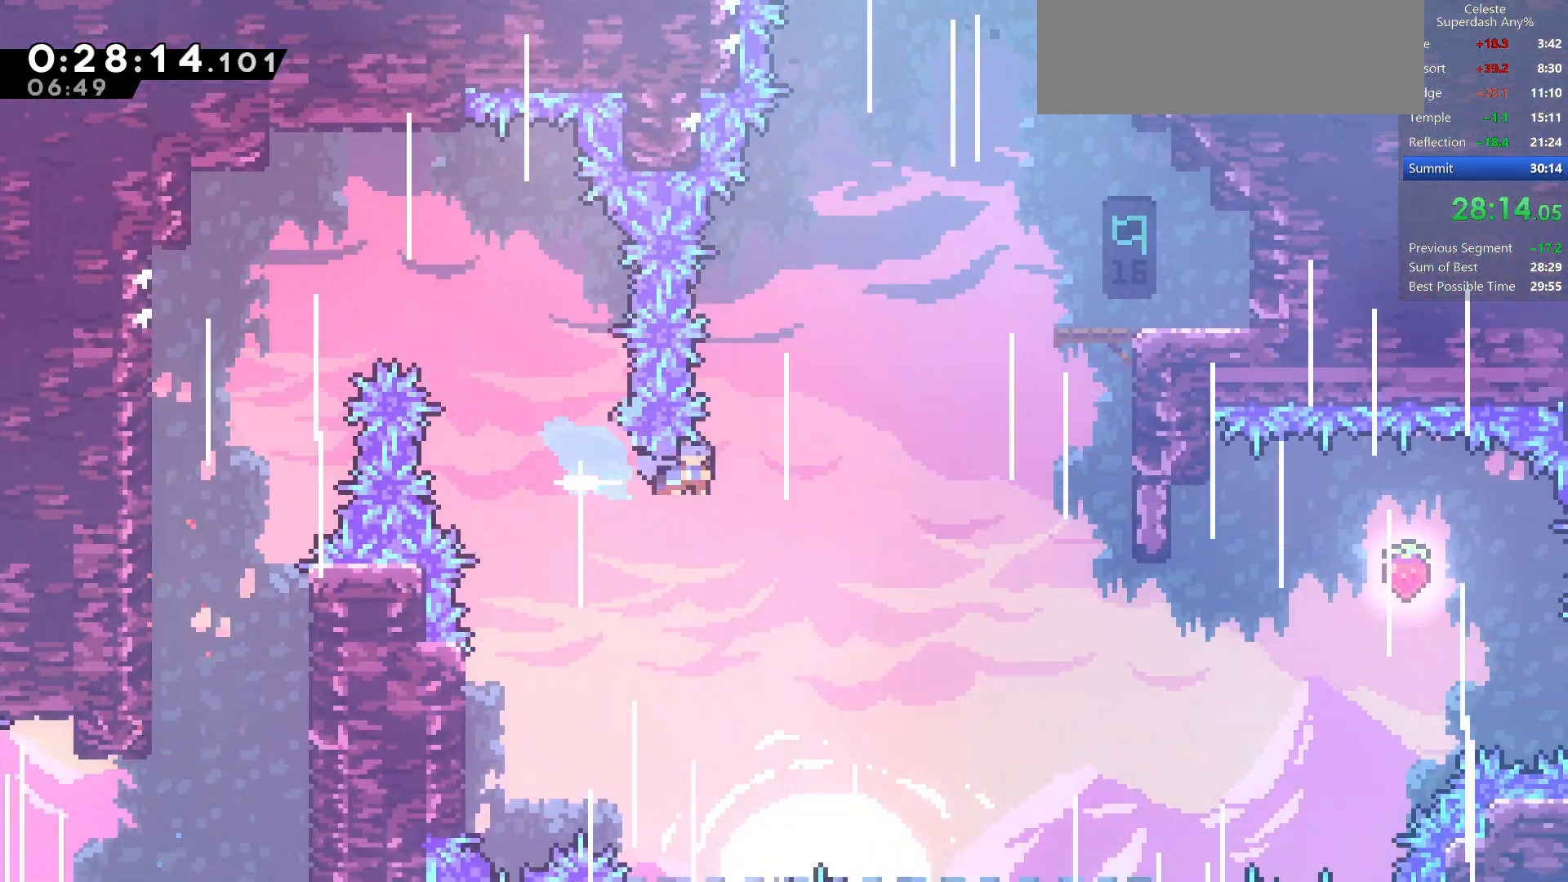
Gameplay with keyboard; each line is a JSON object with the keys held at the frame after it. "events" lists presses ("down") and releases ("up") of "dash", "demo", "dj", "down", "grab", "jump", "jump2", "left", "pause", "pj", "right" and "up" between this image and that frame as [ms after this image, input, new state], when the widget could be followed in between. No other keys are recorded. Mouse input is not recorded. Key names are as the overlay labels them; some are game actions (e.g. jump) rather than physical keys.
{"keys": ["right"], "events": [[50, "up", "down"], [117, "demo", "up"], [483, "up", "up"]]}
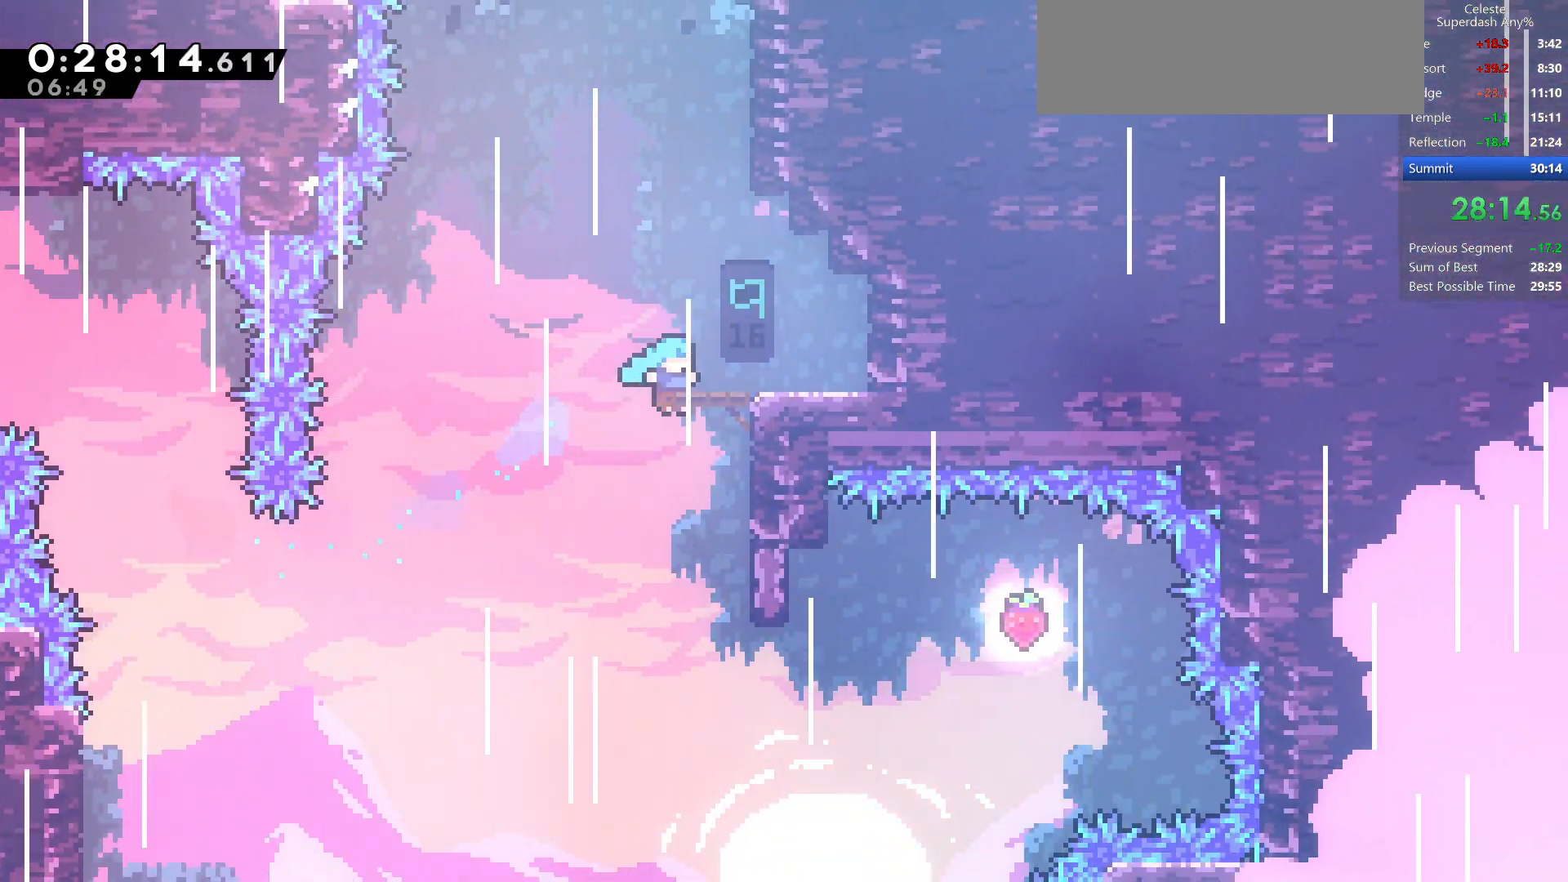
{"keys": ["left"], "events": [[50, "right", "up"], [150, "right", "down"], [167, "grab", "down"], [233, "jump", "down"], [283, "right", "up"], [317, "grab", "up"], [350, "jump", "up"], [483, "left", "down"]]}
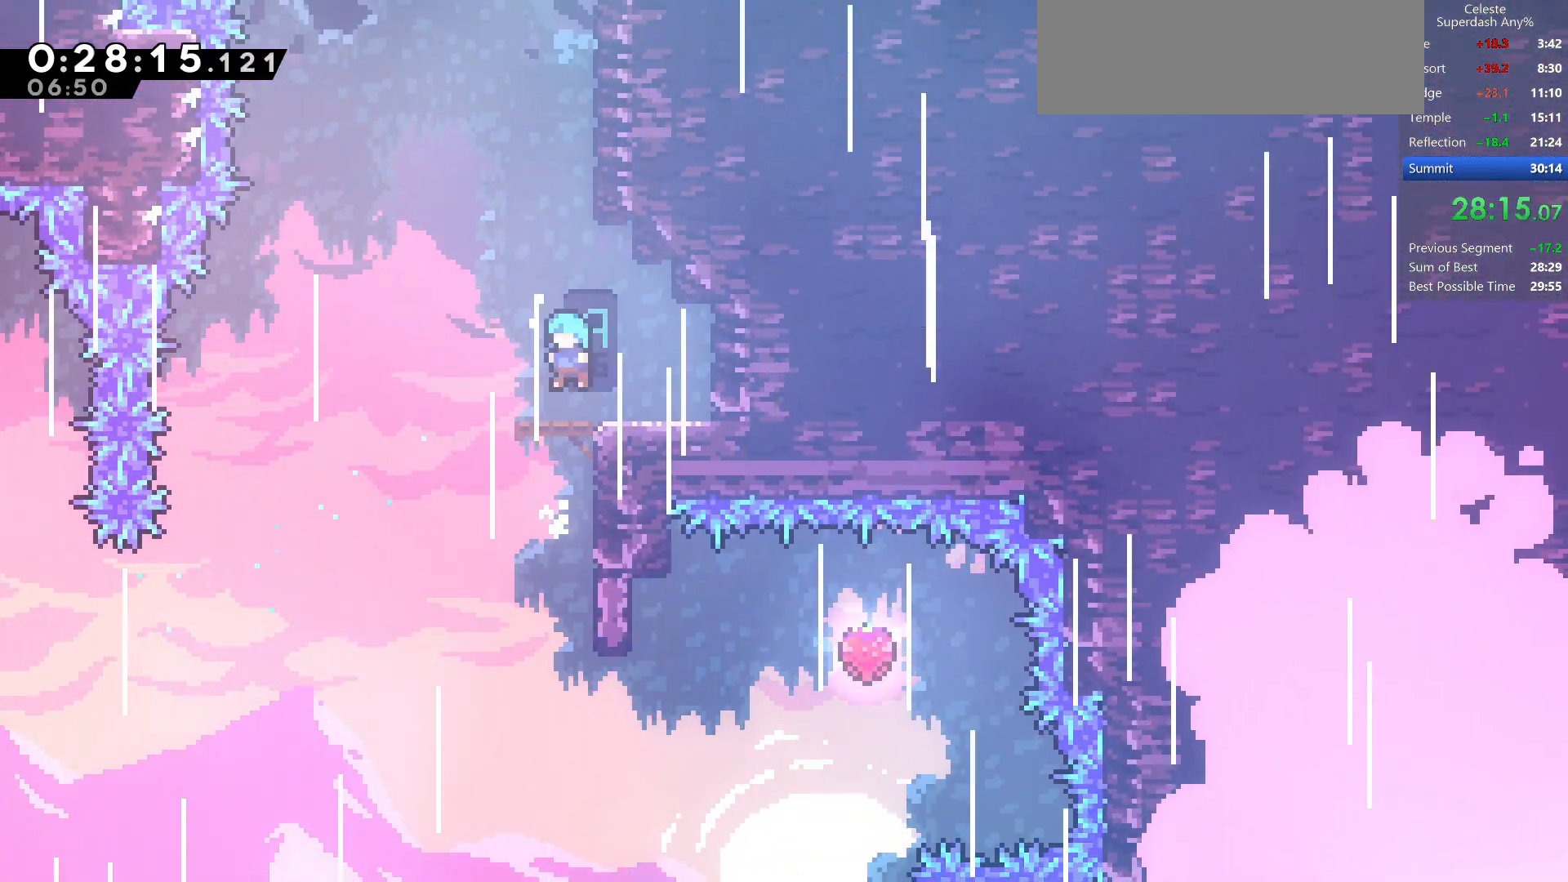
{"keys": ["left", "up"], "events": [[133, "jump", "down"], [133, "left", "up"], [133, "up", "down"], [333, "dash", "down"], [450, "left", "down"], [483, "jump", "up"], [500, "dash", "up"]]}
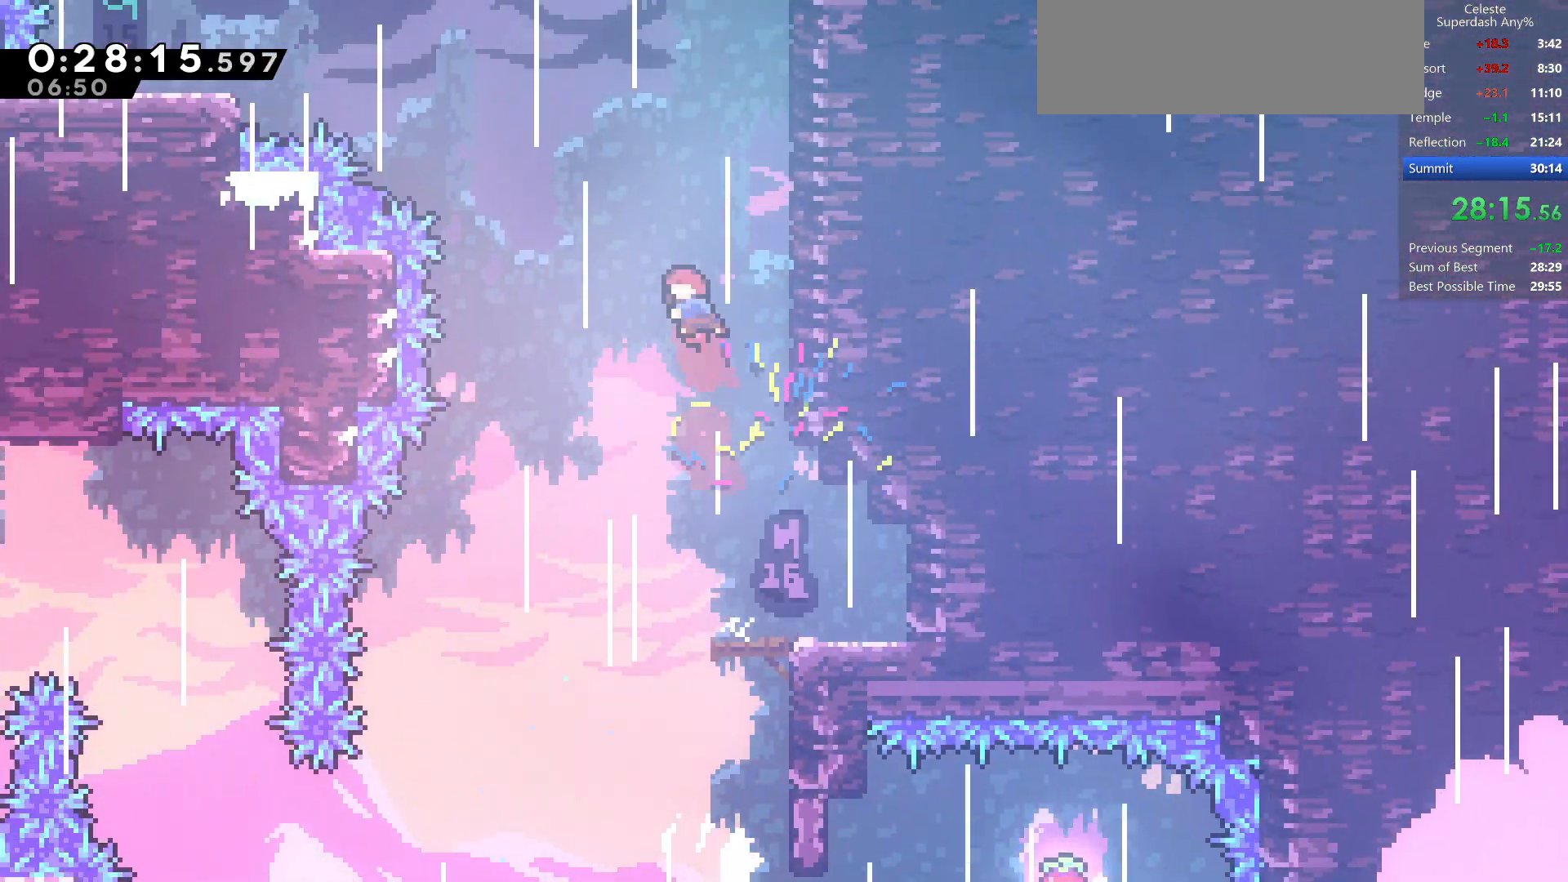
{"keys": ["left"], "events": [[83, "dash", "down"], [283, "up", "up"], [333, "dash", "up"]]}
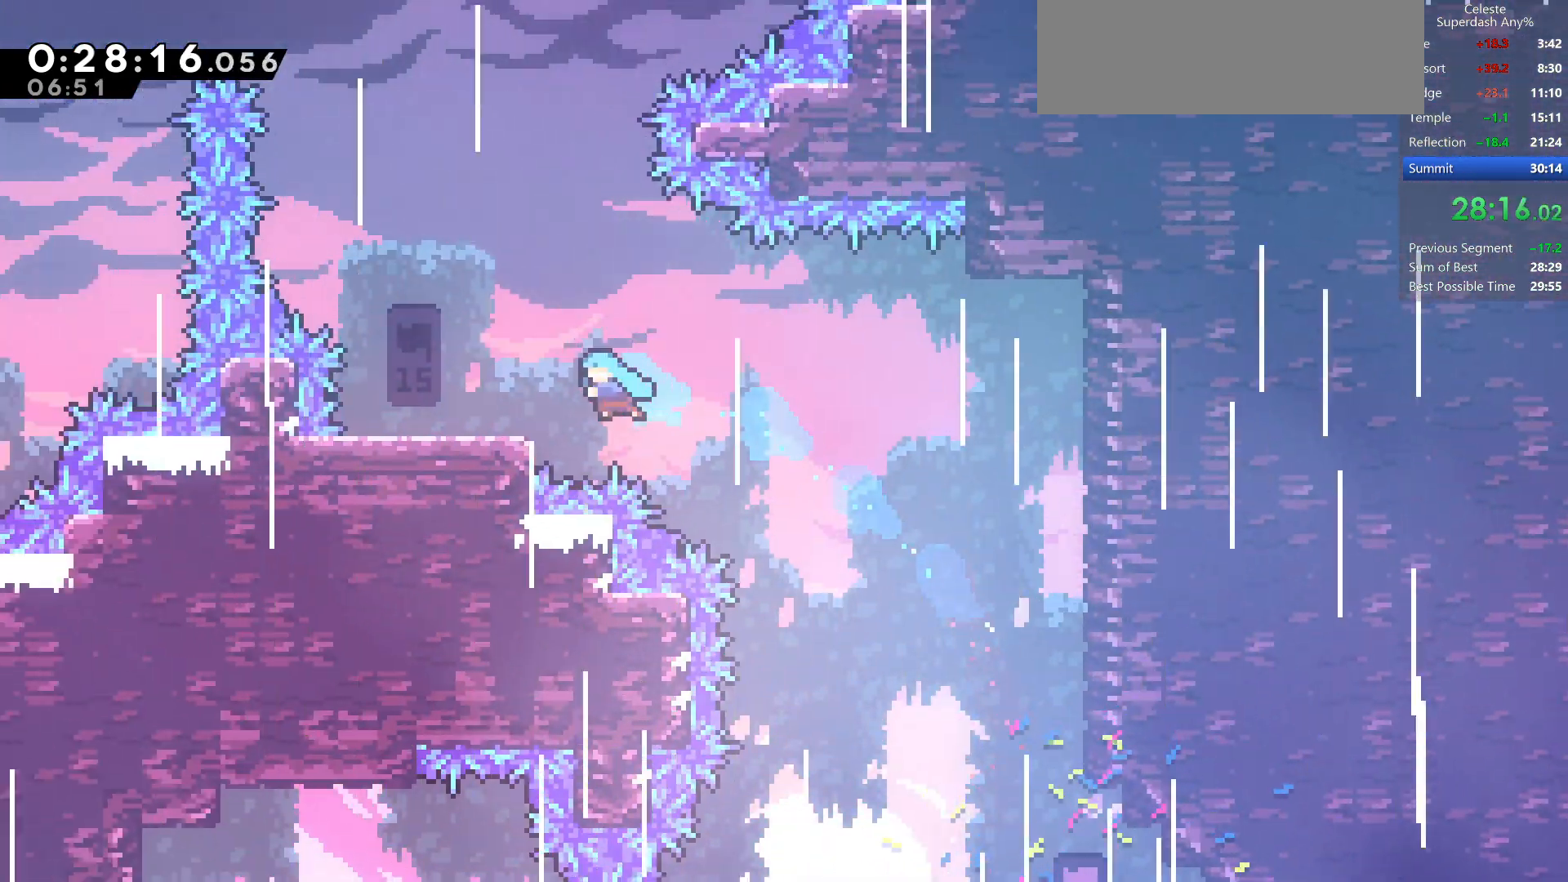
{"keys": ["dash", "jump", "up"], "events": [[117, "left", "up"], [250, "right", "down"], [283, "jump", "down"], [333, "up", "down"], [383, "right", "up"], [450, "dash", "down"]]}
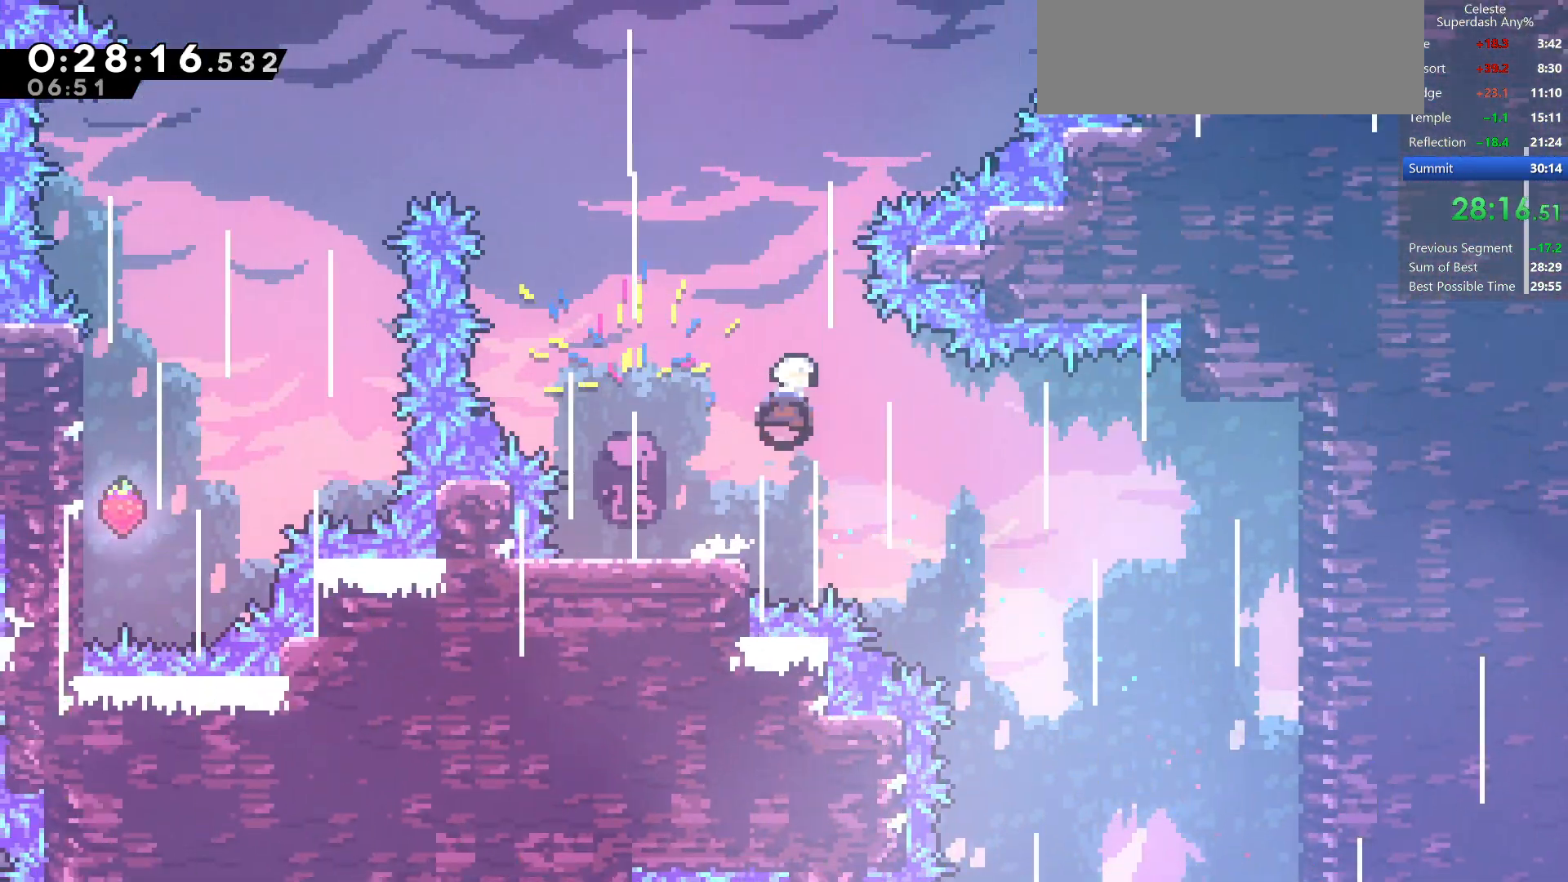
{"keys": ["dash", "grab", "jump", "right", "up"], "events": [[117, "right", "down"], [150, "dash", "up"], [283, "up", "up"], [333, "up", "down"], [367, "dash", "down"], [400, "grab", "down"]]}
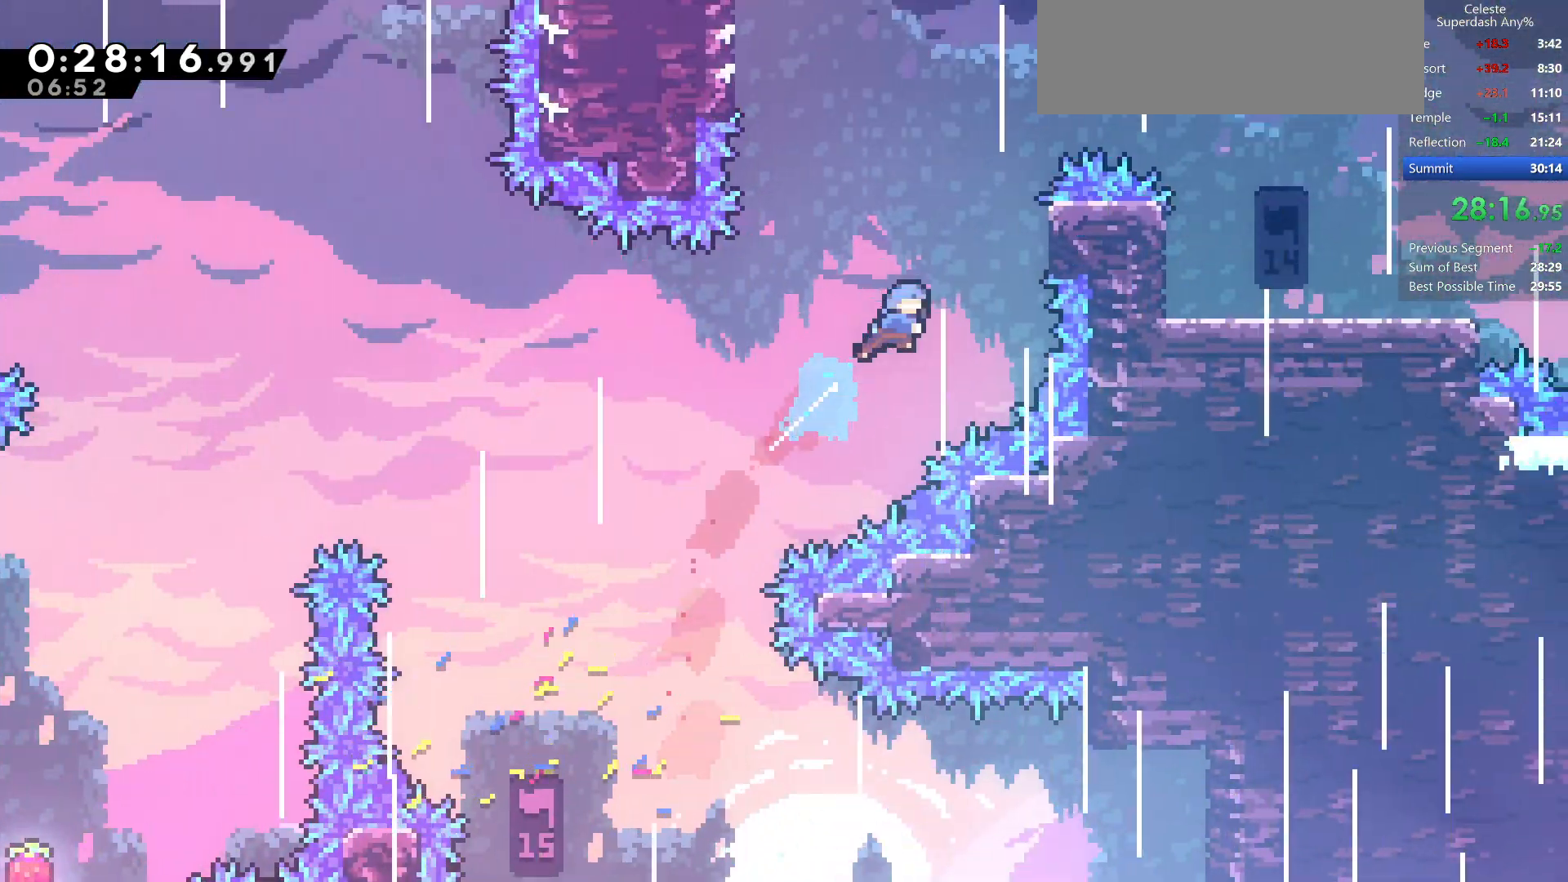
{"keys": ["right"], "events": [[33, "dash", "up"], [67, "jump", "up"], [133, "up", "up"], [167, "jump", "down"], [383, "jump", "up"], [417, "grab", "up"]]}
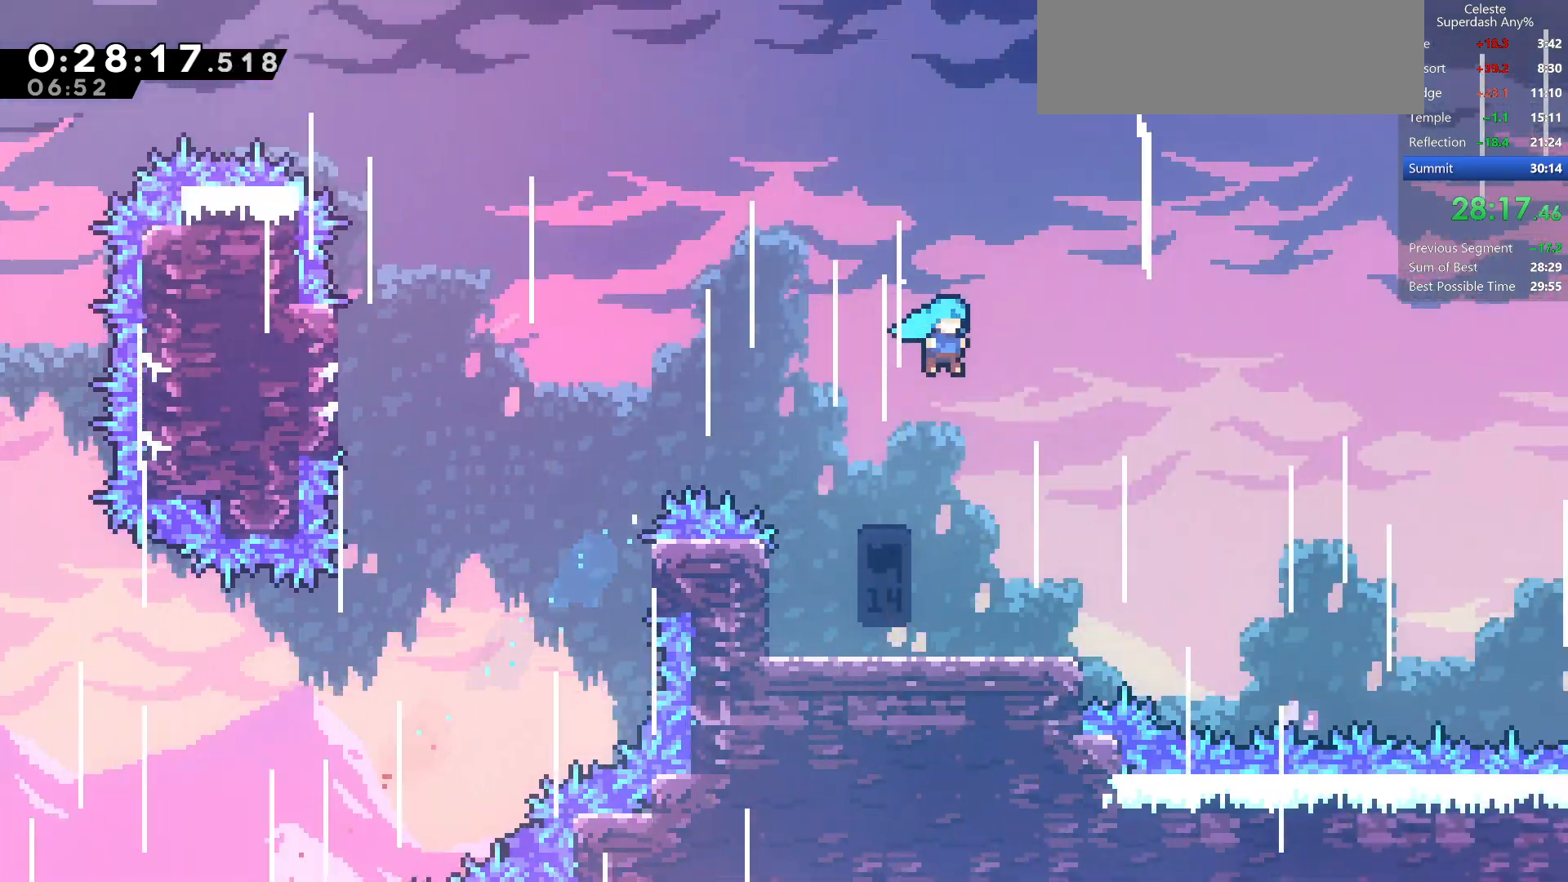
{"keys": ["left"], "events": [[50, "right", "up"], [83, "down", "down"], [150, "left", "down"], [200, "down", "up"]]}
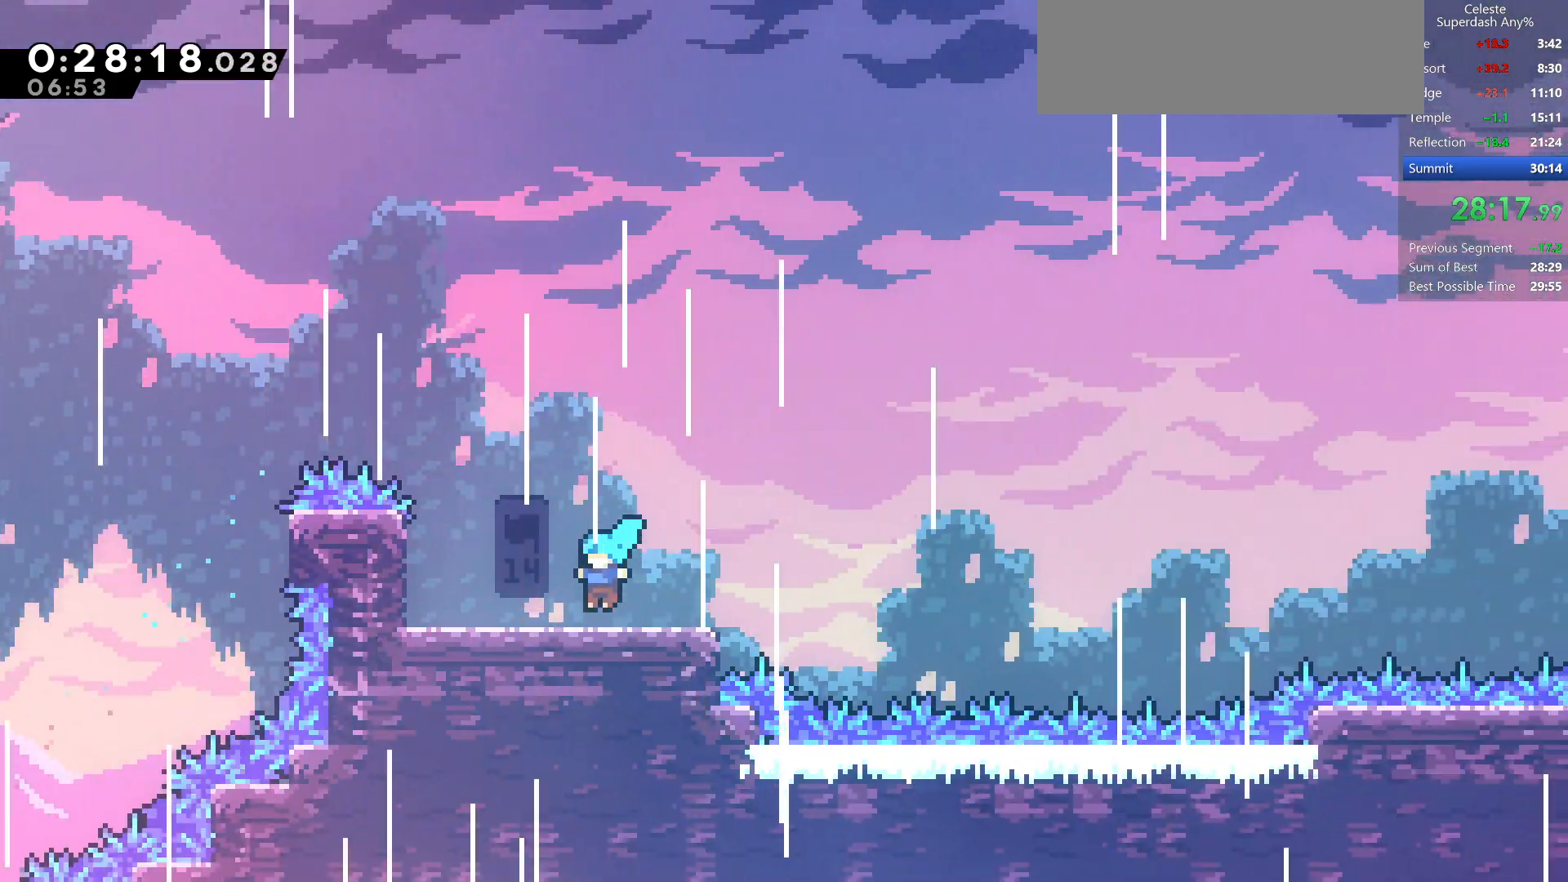
{"keys": ["dash", "right", "up"], "events": [[100, "down", "down"], [117, "dash", "down"], [117, "right", "down"], [150, "left", "up"], [300, "jump", "down"], [317, "down", "up"], [350, "dash", "up"], [350, "jump", "up"], [433, "up", "down"], [483, "dash", "down"]]}
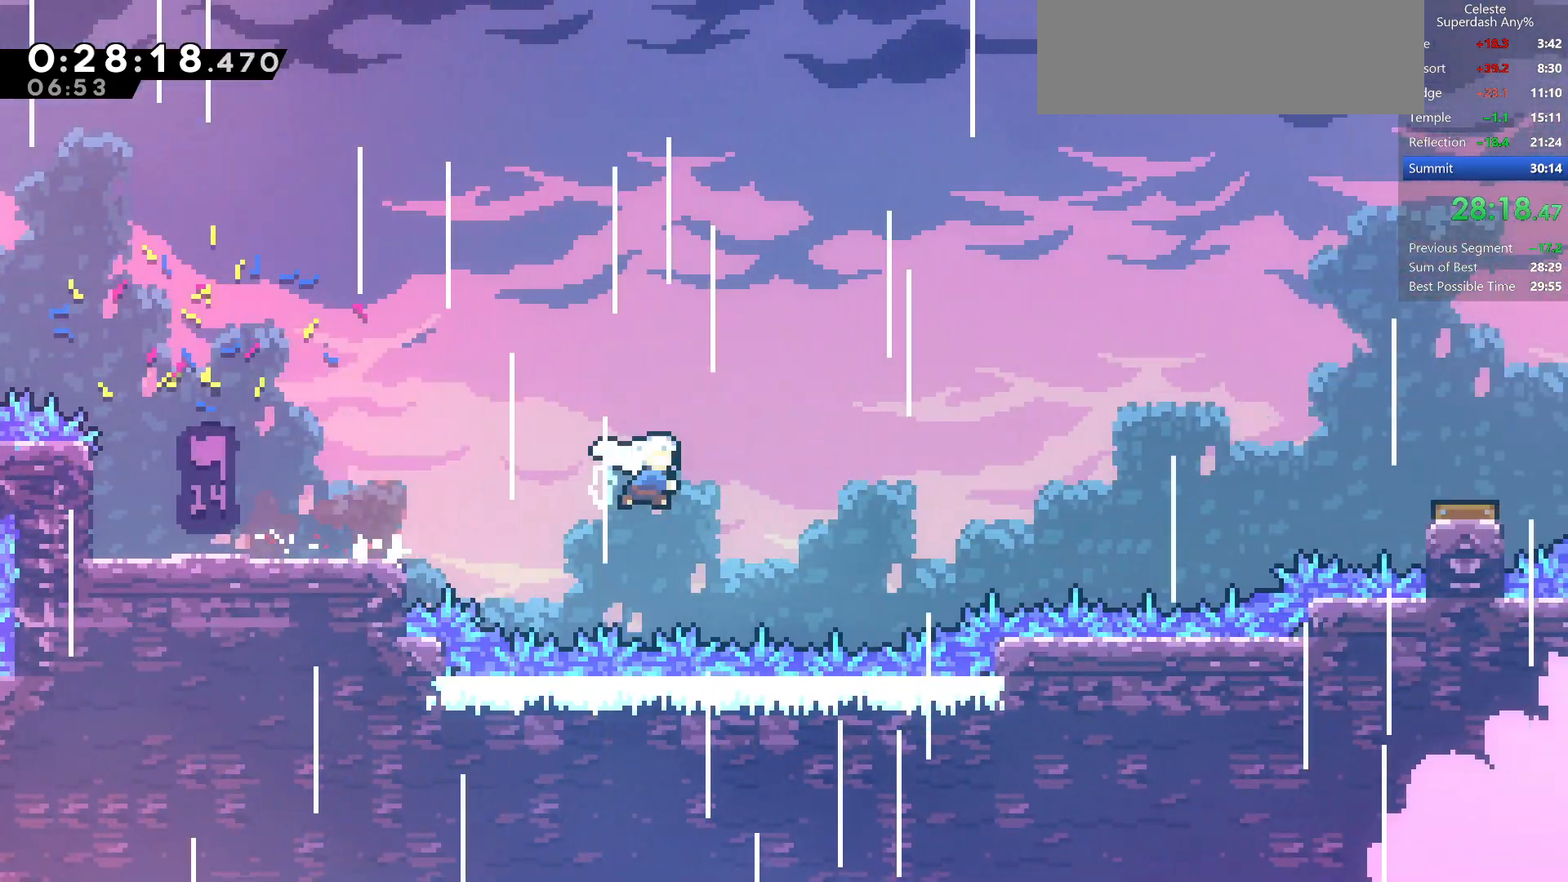
{"keys": ["down", "right"], "events": [[150, "up", "up"], [200, "dash", "up"], [250, "down", "down"], [400, "down", "up"], [483, "down", "down"]]}
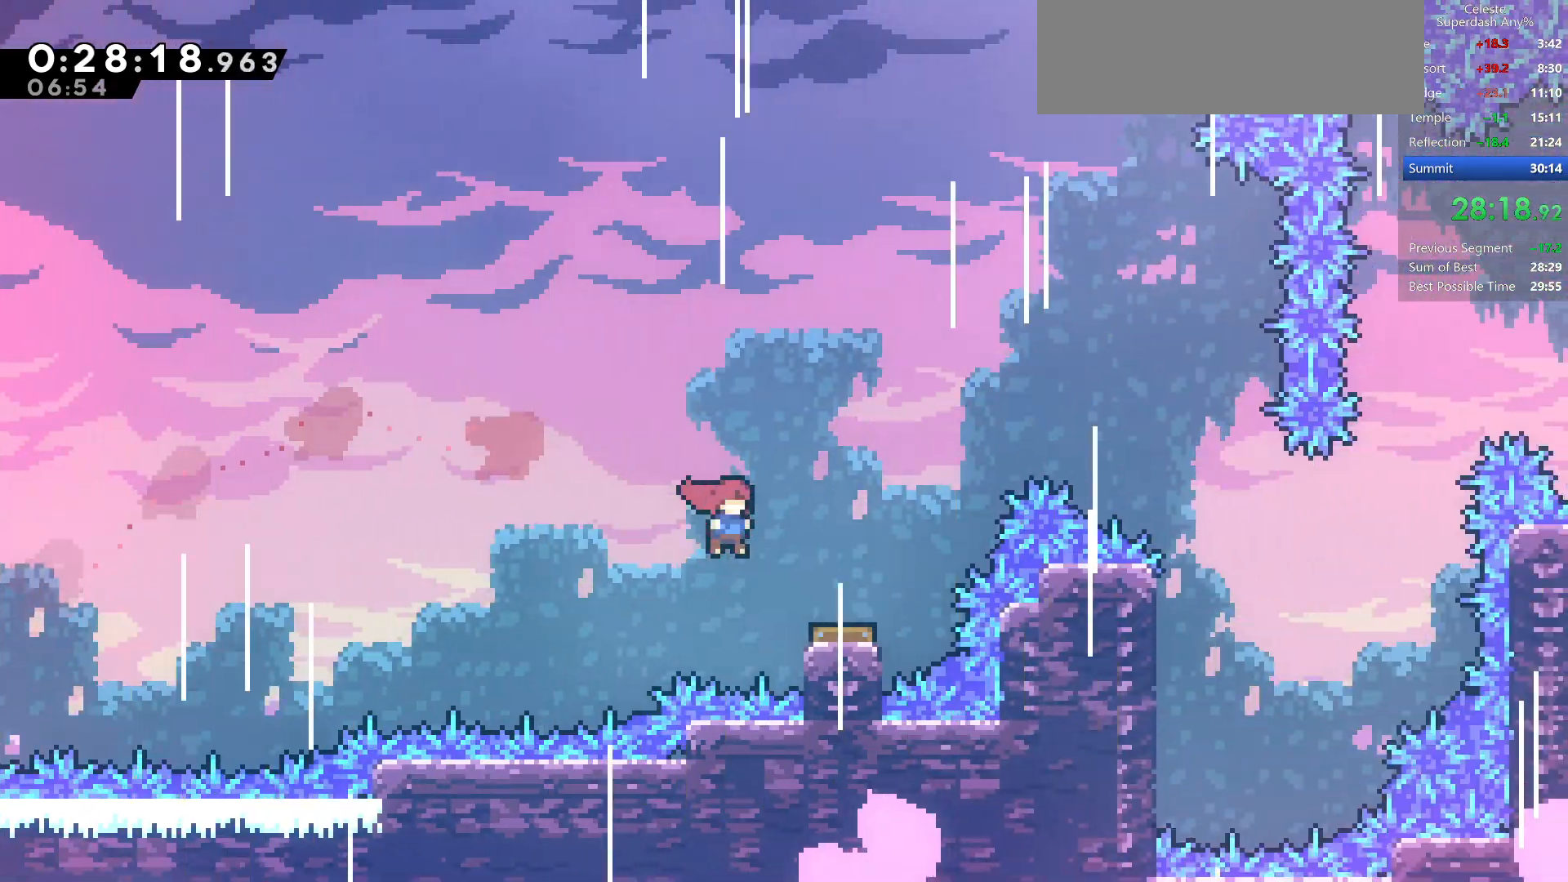
{"keys": ["right"], "events": [[50, "dash", "down"], [283, "dash", "up"], [317, "down", "up"]]}
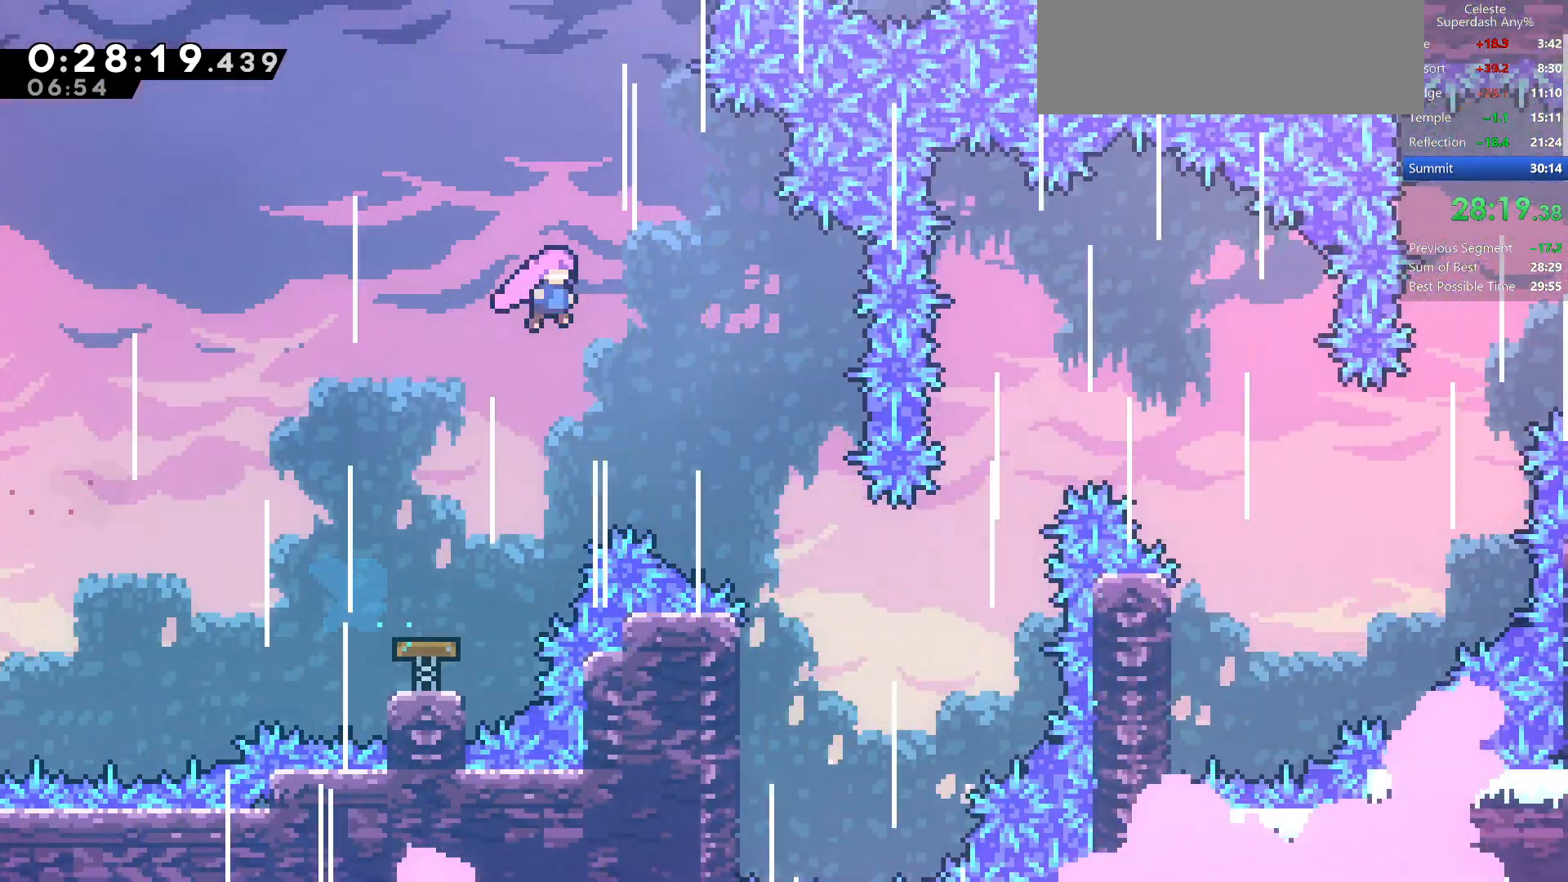
{"keys": ["right"], "events": []}
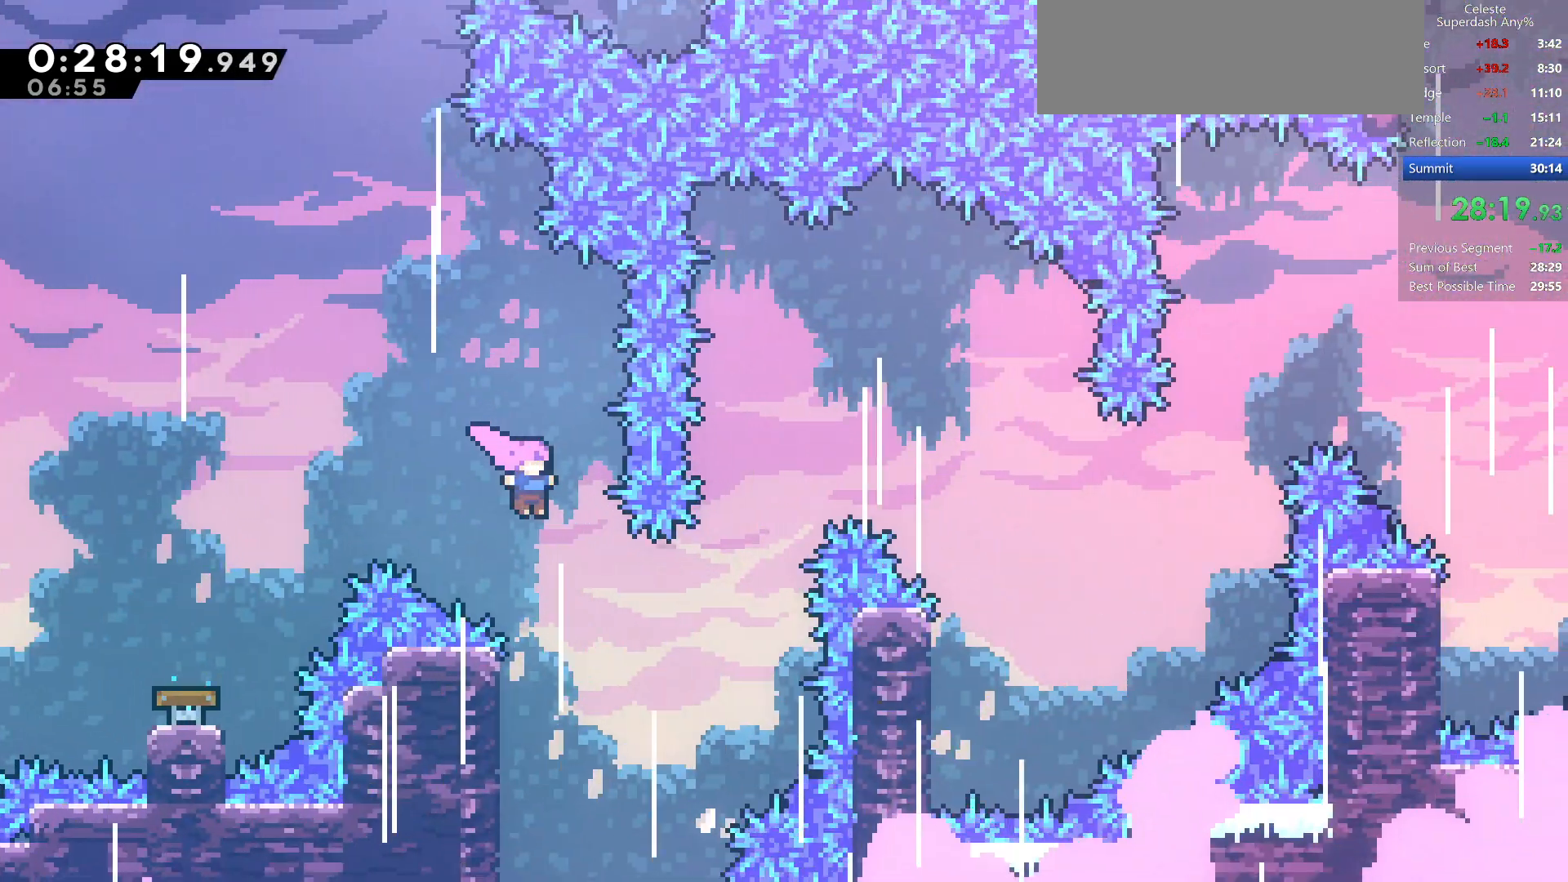
{"keys": ["down", "right"], "events": [[150, "up", "down"], [233, "demo", "down"], [367, "up", "up"], [400, "demo", "up"], [483, "down", "down"]]}
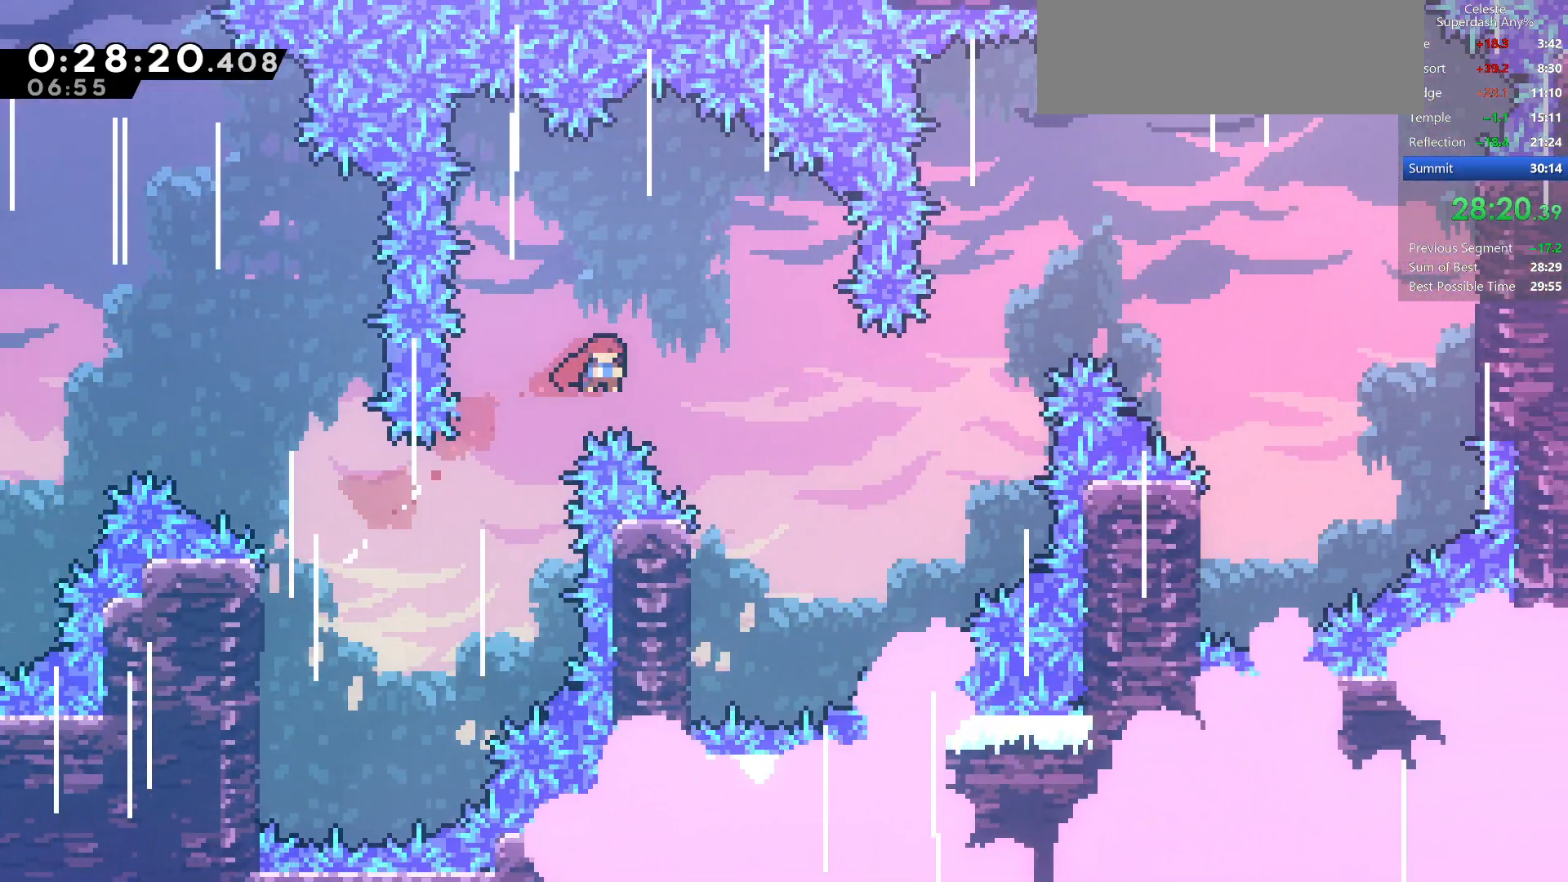
{"keys": ["right"], "events": [[117, "down", "up"], [200, "up", "down"], [283, "demo", "down"], [417, "up", "up"], [450, "demo", "up"]]}
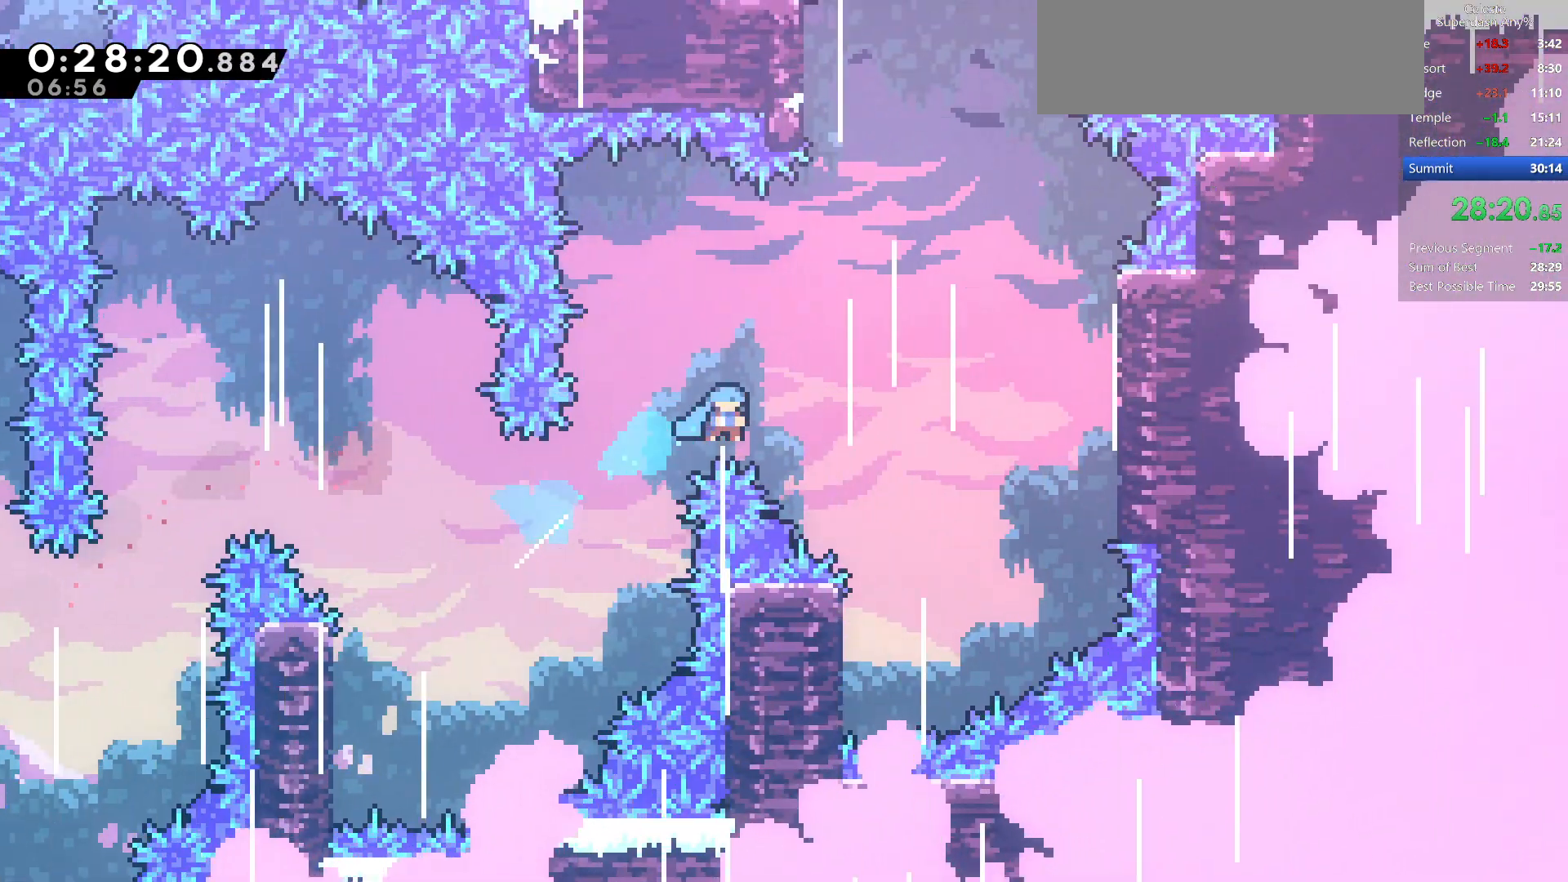
{"keys": ["jump", "up"], "events": [[33, "down", "down"], [117, "down", "up"], [200, "grab", "down"], [350, "jump", "down"], [400, "up", "down"], [450, "right", "up"], [483, "grab", "up"]]}
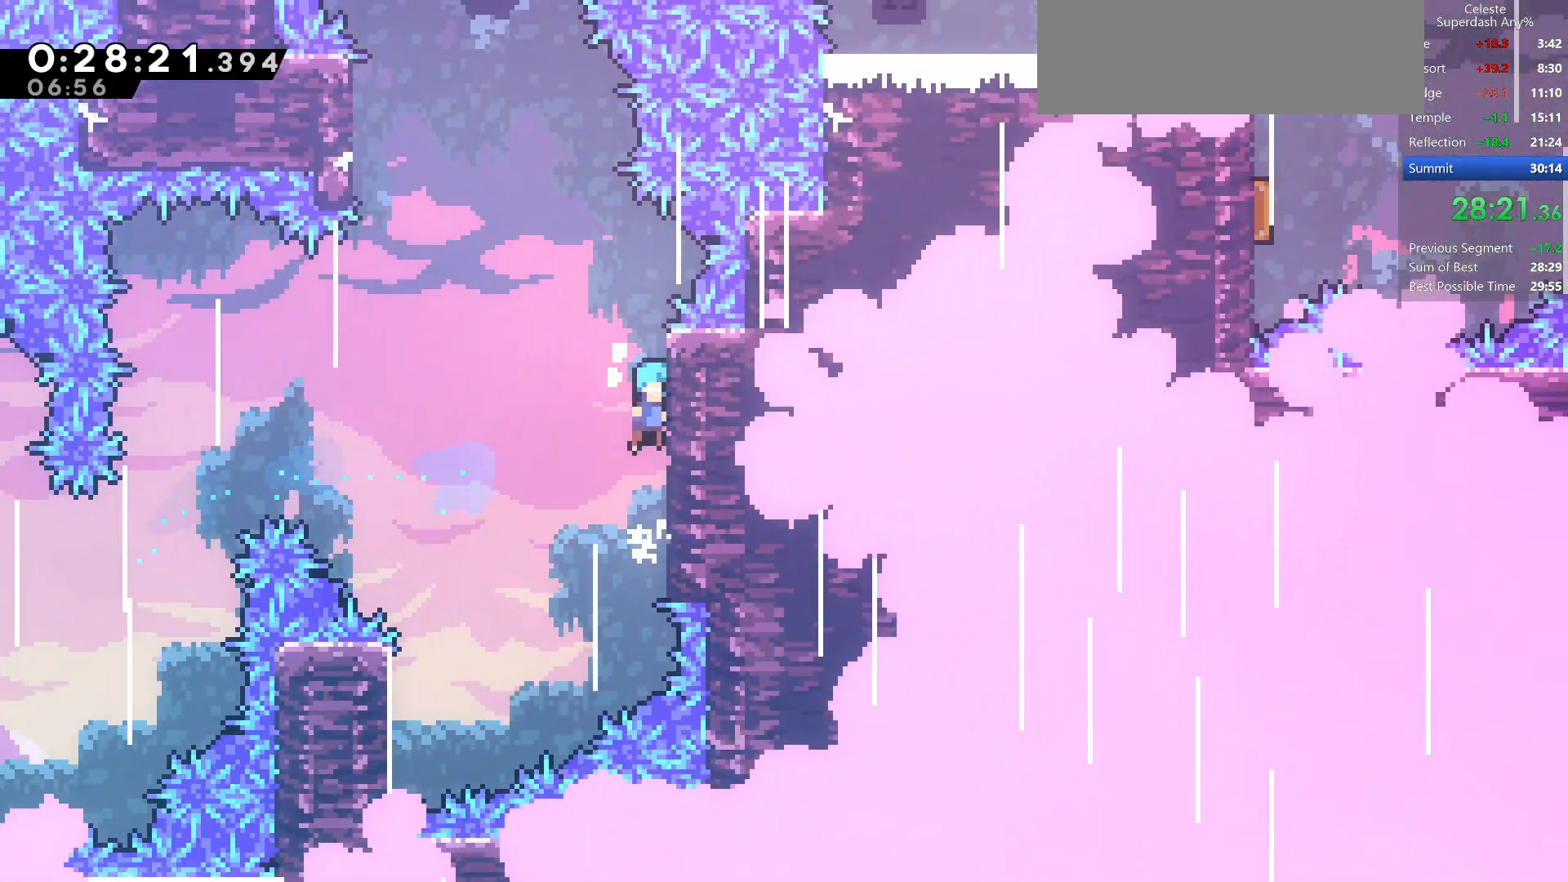
{"keys": ["grab", "jump", "jump2", "left"], "events": [[33, "jump", "up"], [117, "jump", "down"], [117, "left", "down"], [167, "up", "up"], [233, "grab", "down"], [283, "jump2", "down"]]}
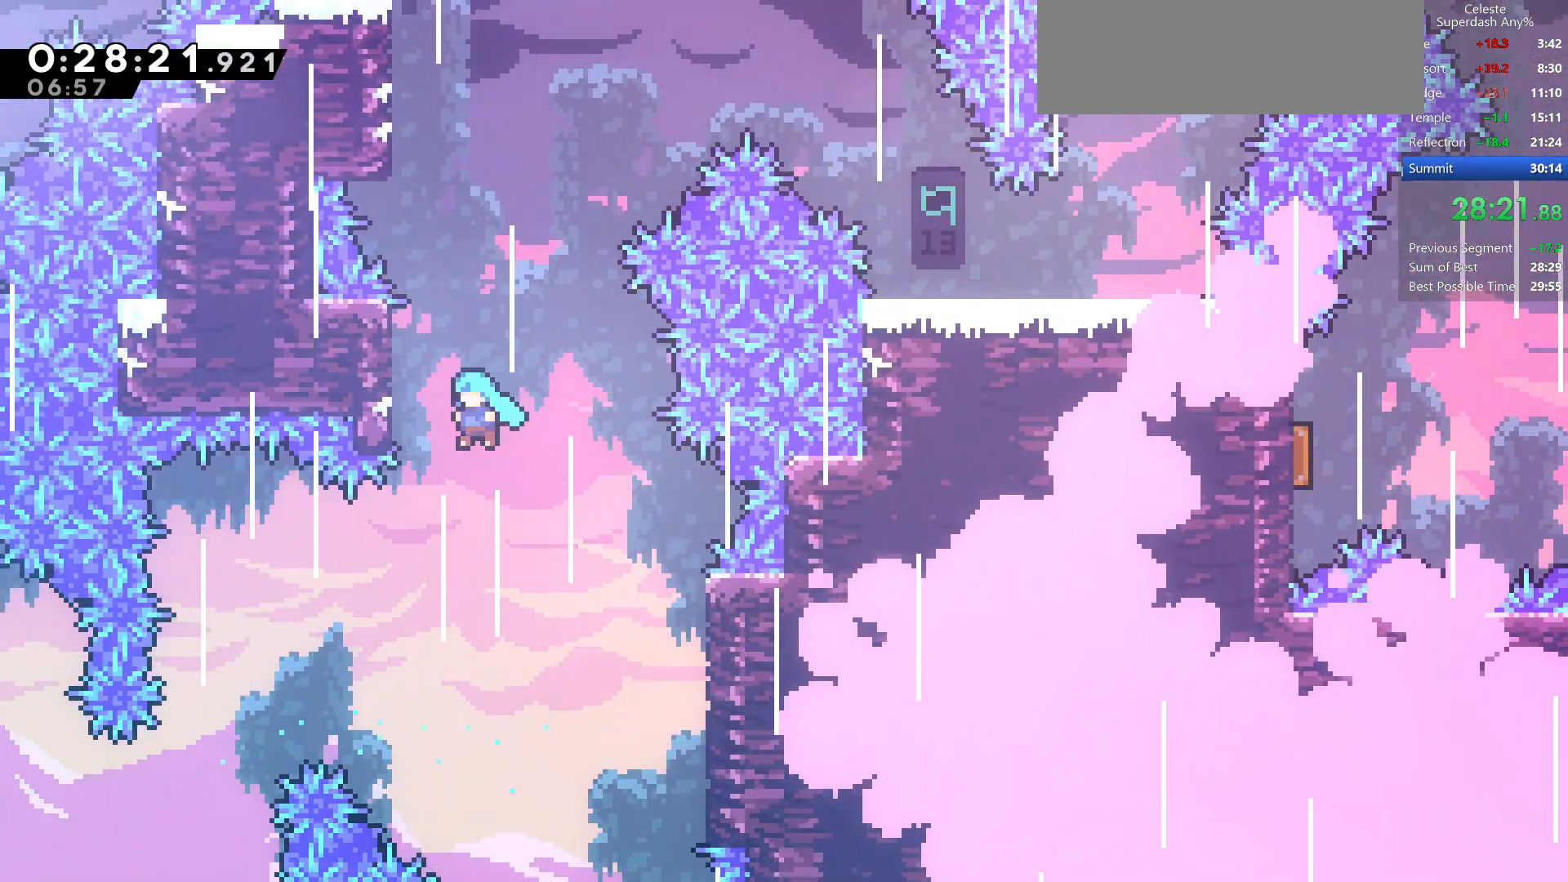
{"keys": ["grab", "jump", "jump2", "up"], "events": [[33, "jump", "up"], [83, "up", "down"], [150, "jump", "down"], [300, "jump", "up"], [300, "left", "up"], [350, "jump", "down"]]}
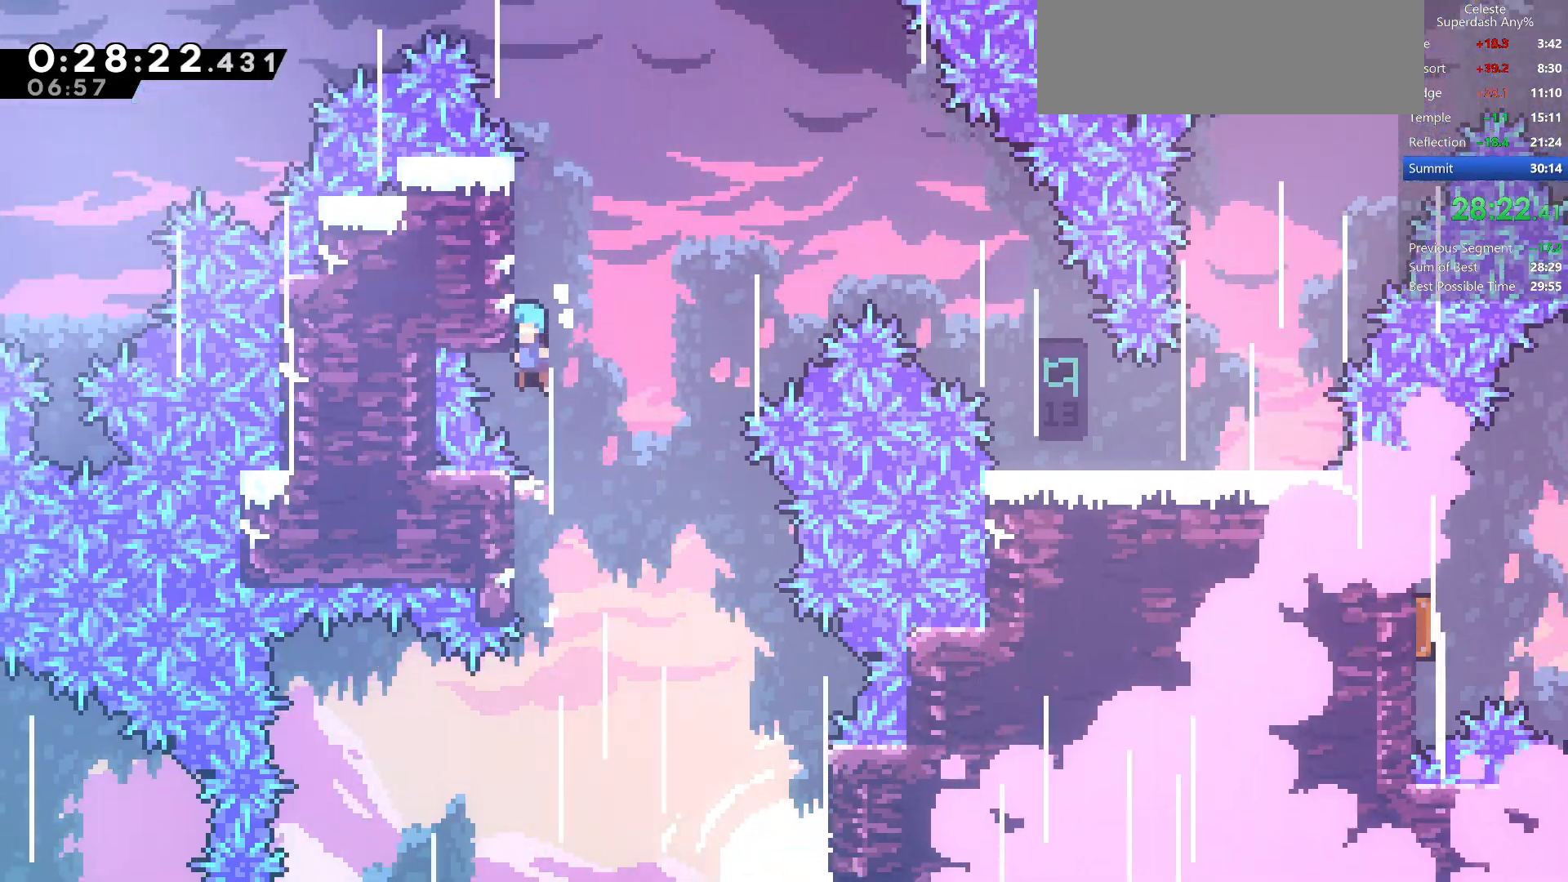
{"keys": ["jump", "jump2", "right"], "events": [[67, "jump", "up"], [183, "jump", "down"], [283, "jump", "up"], [333, "grab", "up"], [333, "jump", "down"], [333, "right", "down"], [367, "up", "up"]]}
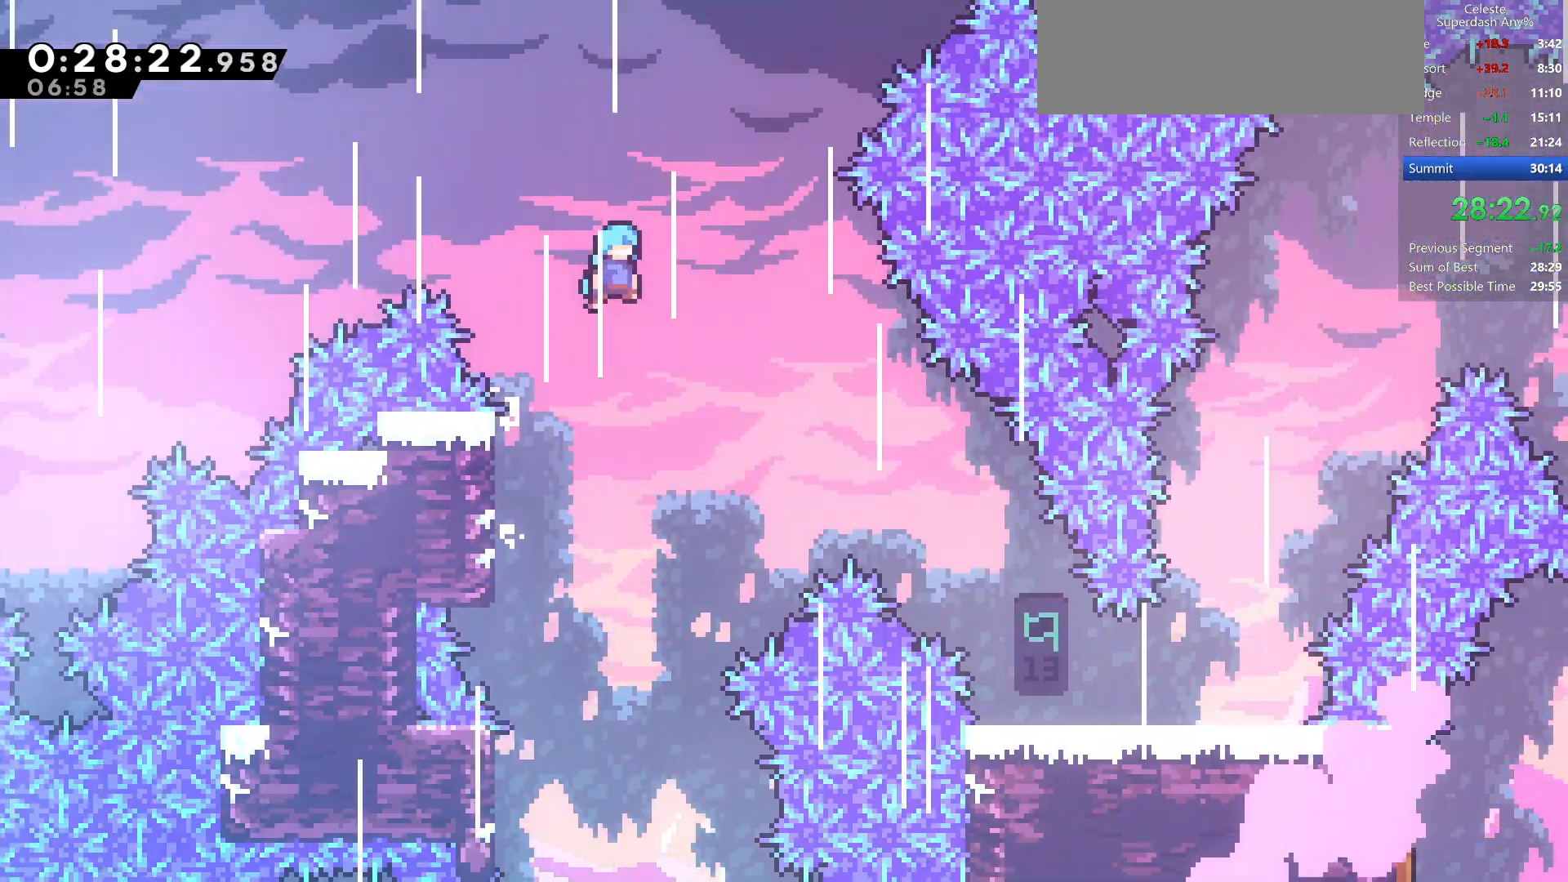
{"keys": ["right"], "events": [[283, "jump", "up"], [283, "jump2", "up"]]}
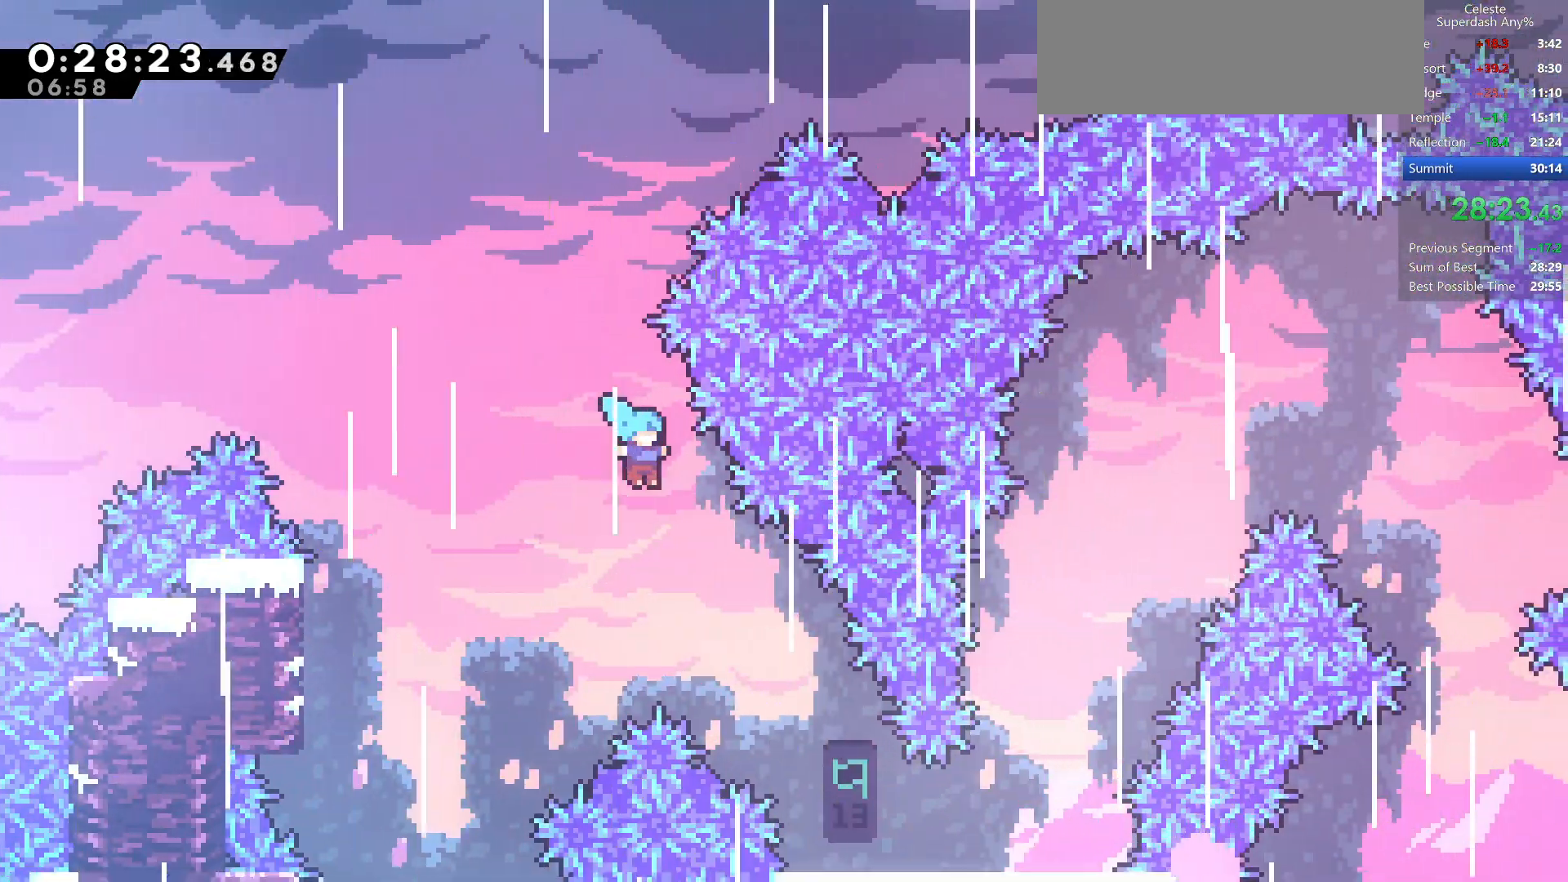
{"keys": ["right"], "events": [[33, "down", "down"], [167, "down", "up"]]}
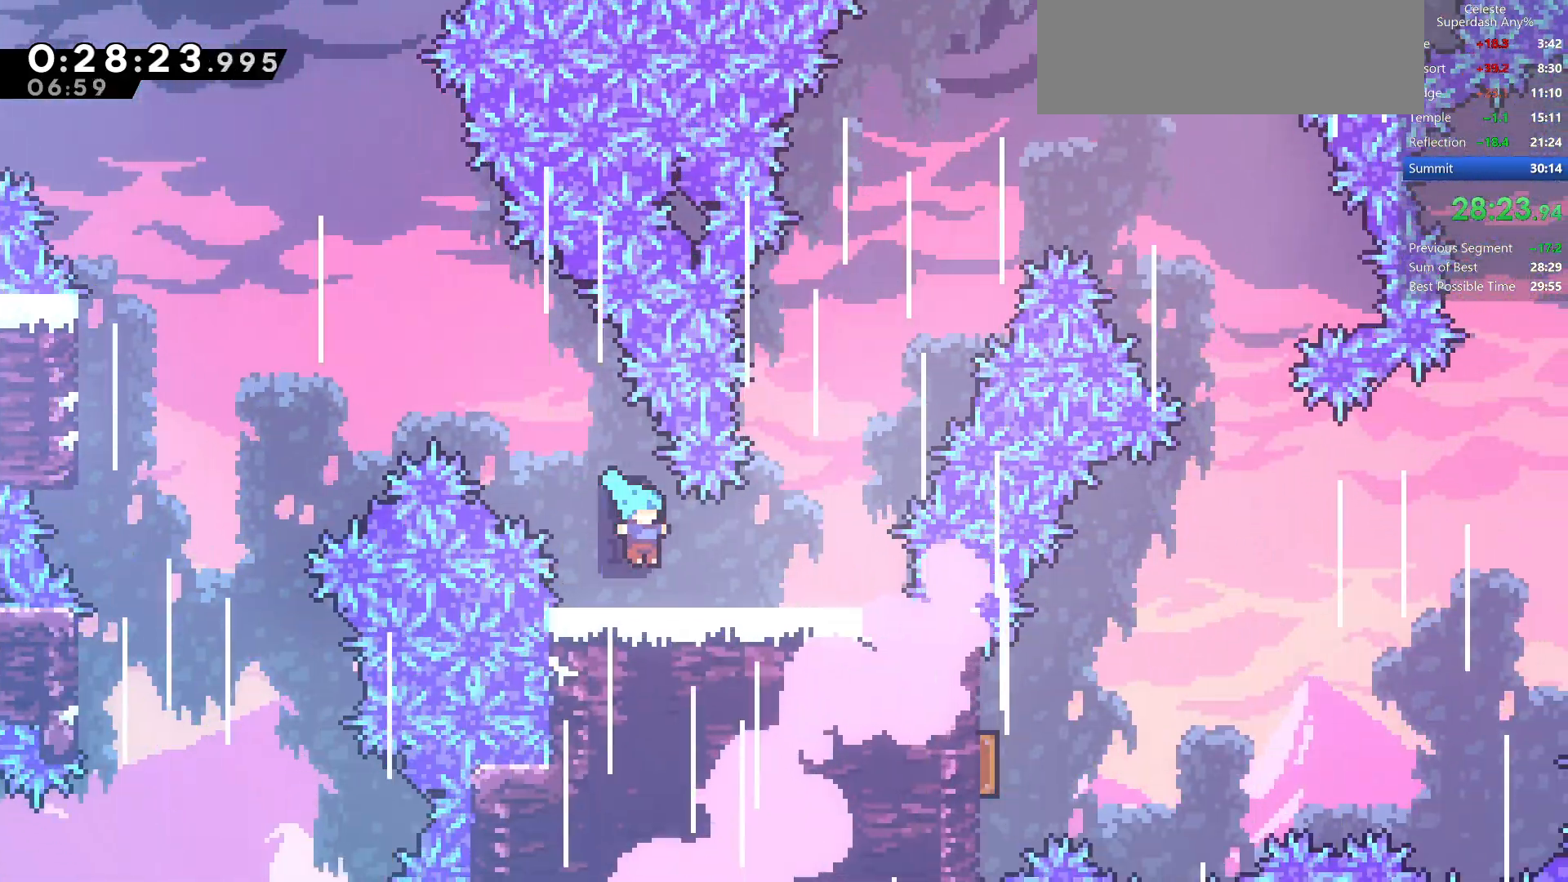
{"keys": ["demo", "jump", "right", "up"], "events": [[217, "jump", "down"], [233, "right", "up"], [400, "up", "down"], [450, "right", "down"], [500, "demo", "down"]]}
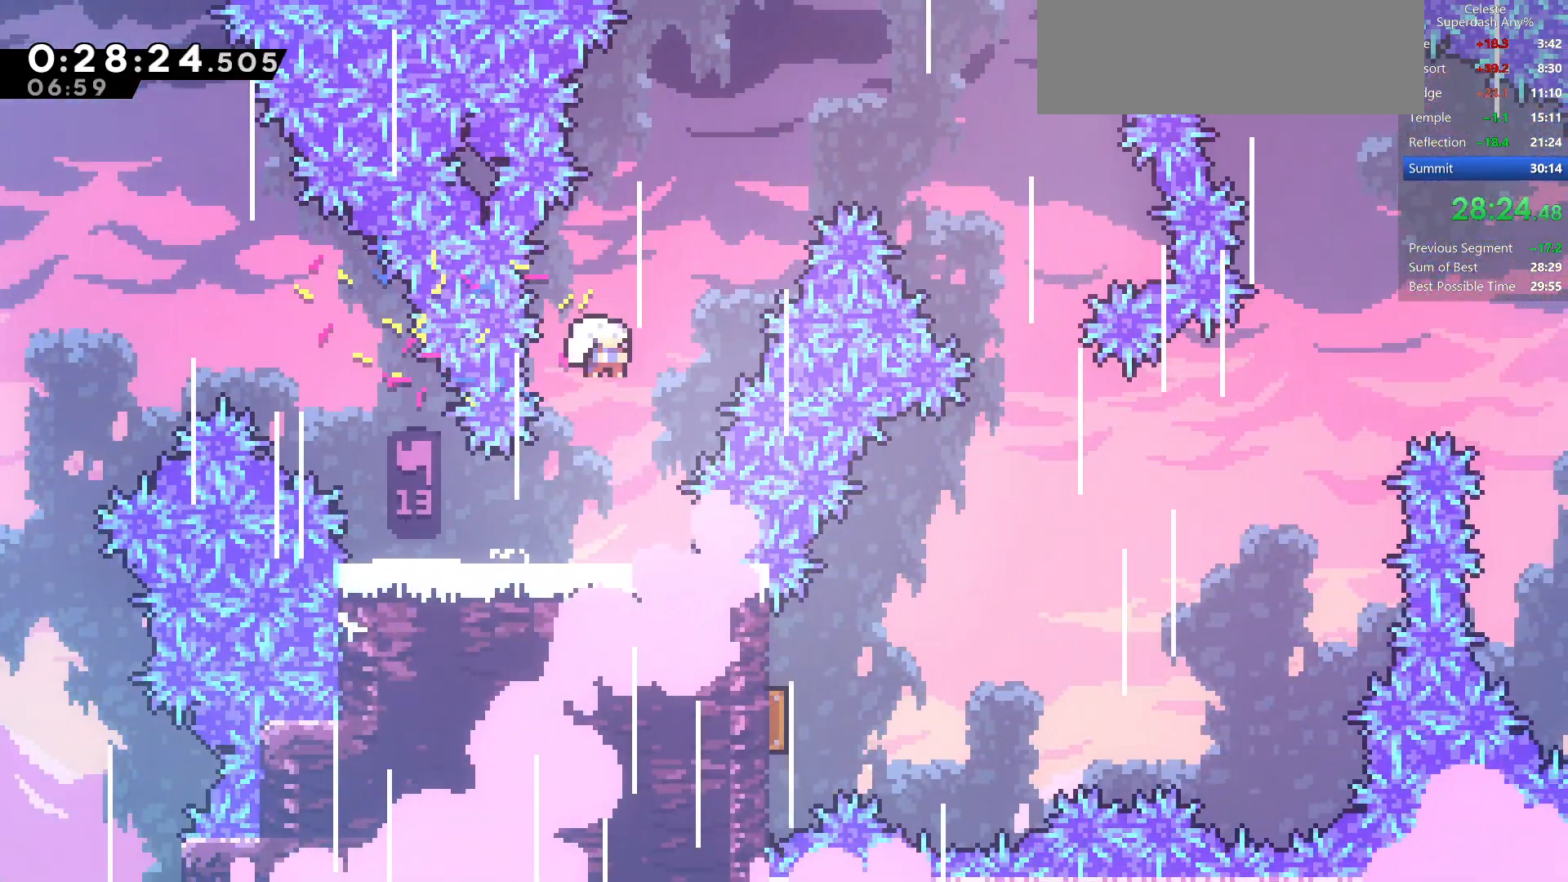
{"keys": ["down"], "events": [[150, "jump", "up"], [183, "demo", "up"], [200, "up", "up"], [400, "right", "up"], [450, "down", "down"]]}
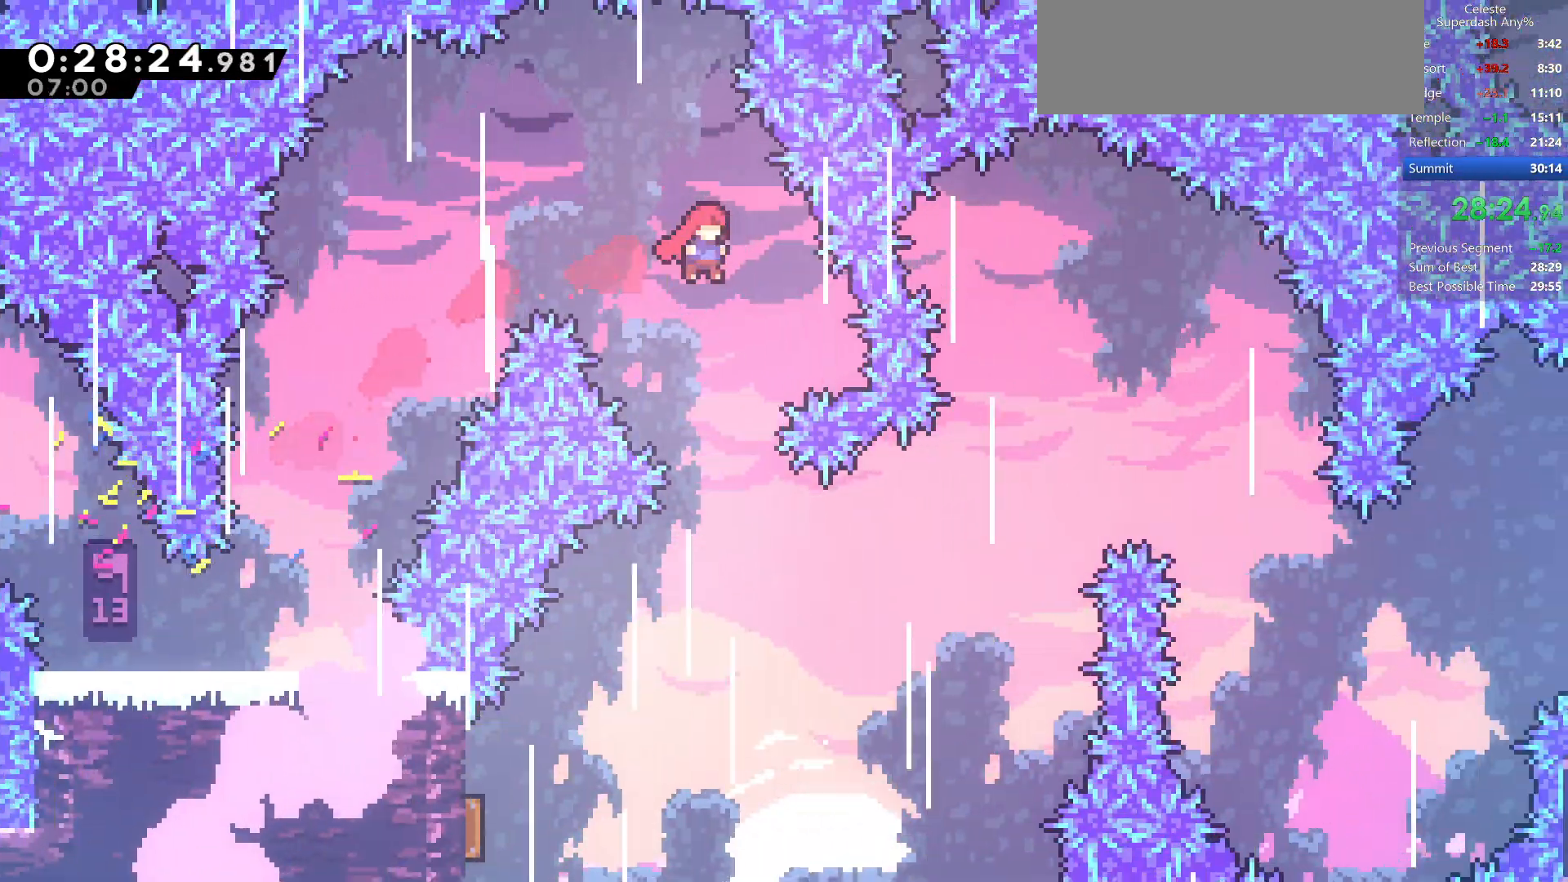
{"keys": ["down", "left"], "events": [[417, "left", "down"]]}
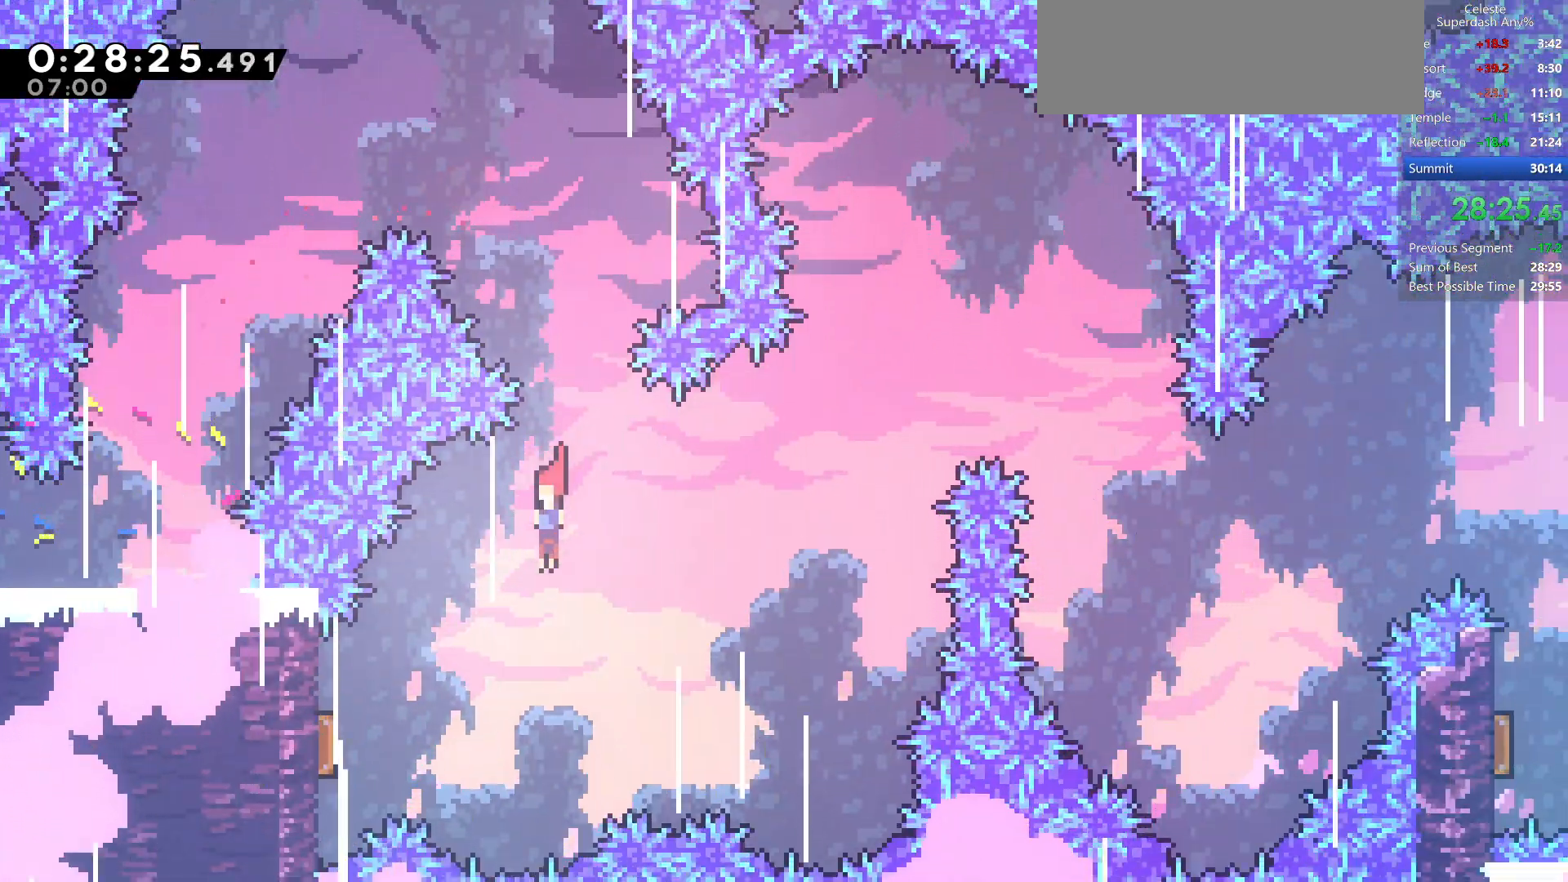
{"keys": ["right"], "events": [[33, "dash", "down"], [267, "down", "up"], [283, "dash", "up"], [400, "right", "down"], [450, "left", "up"]]}
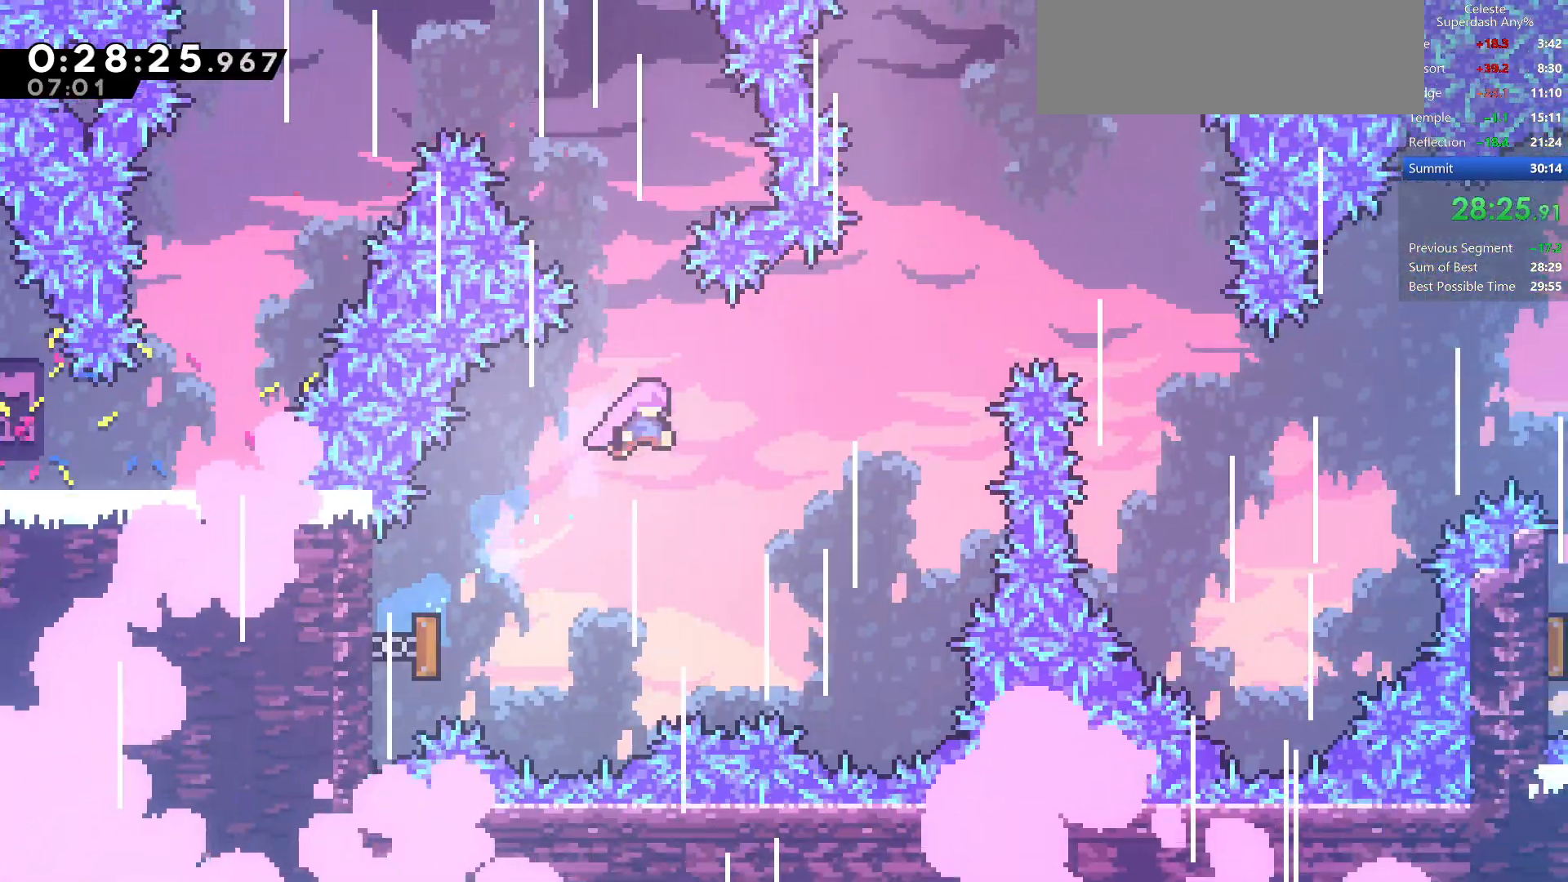
{"keys": ["right"], "events": [[250, "demo", "down"], [417, "demo", "up"], [450, "up", "down"], [500, "up", "up"]]}
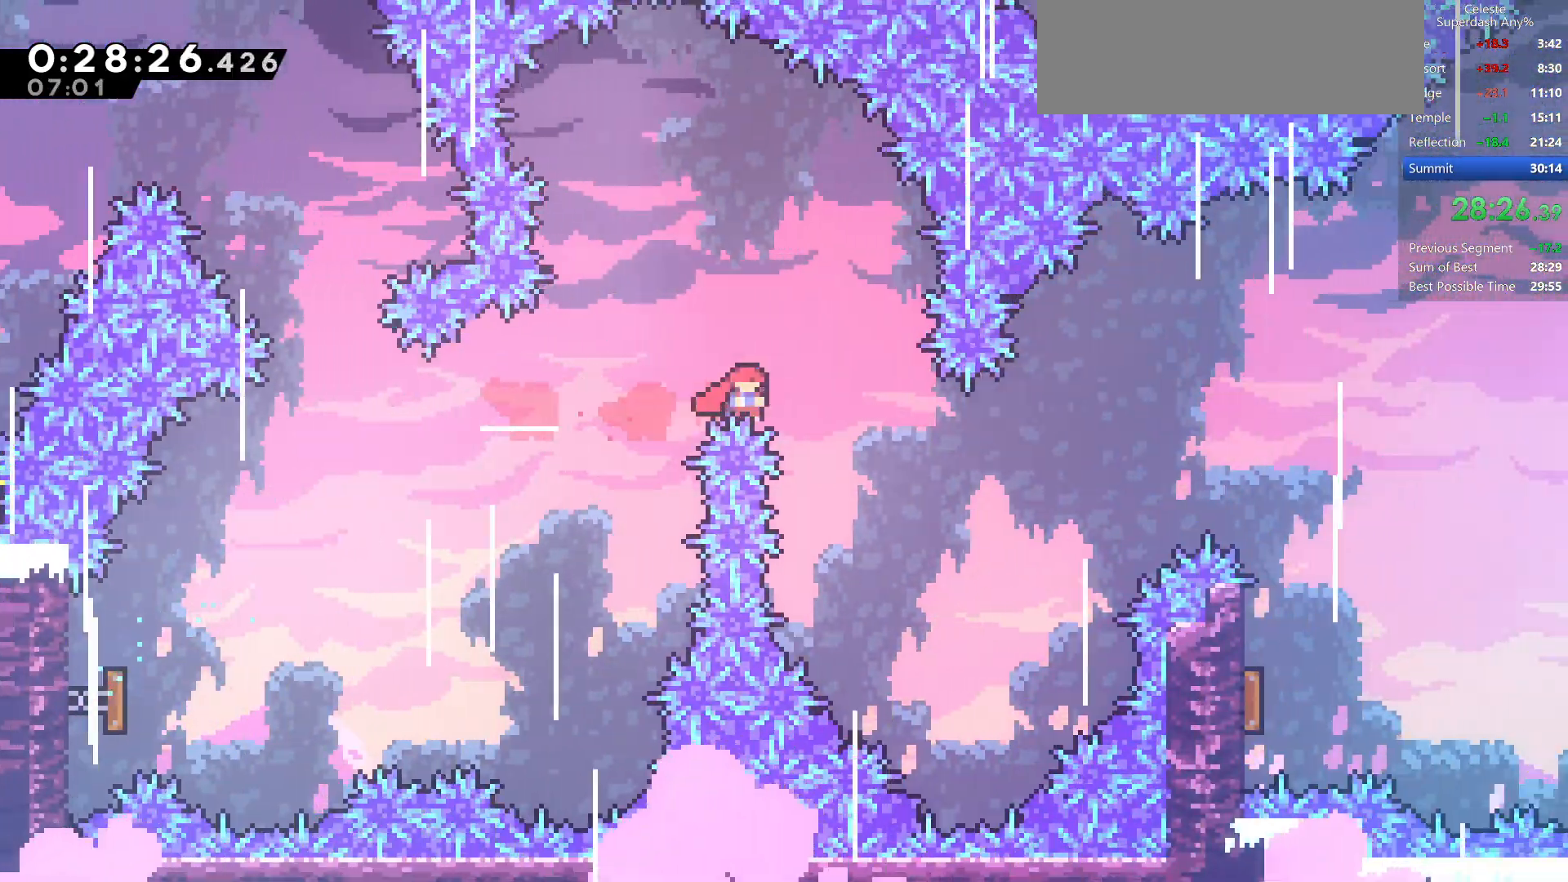
{"keys": ["right"], "events": []}
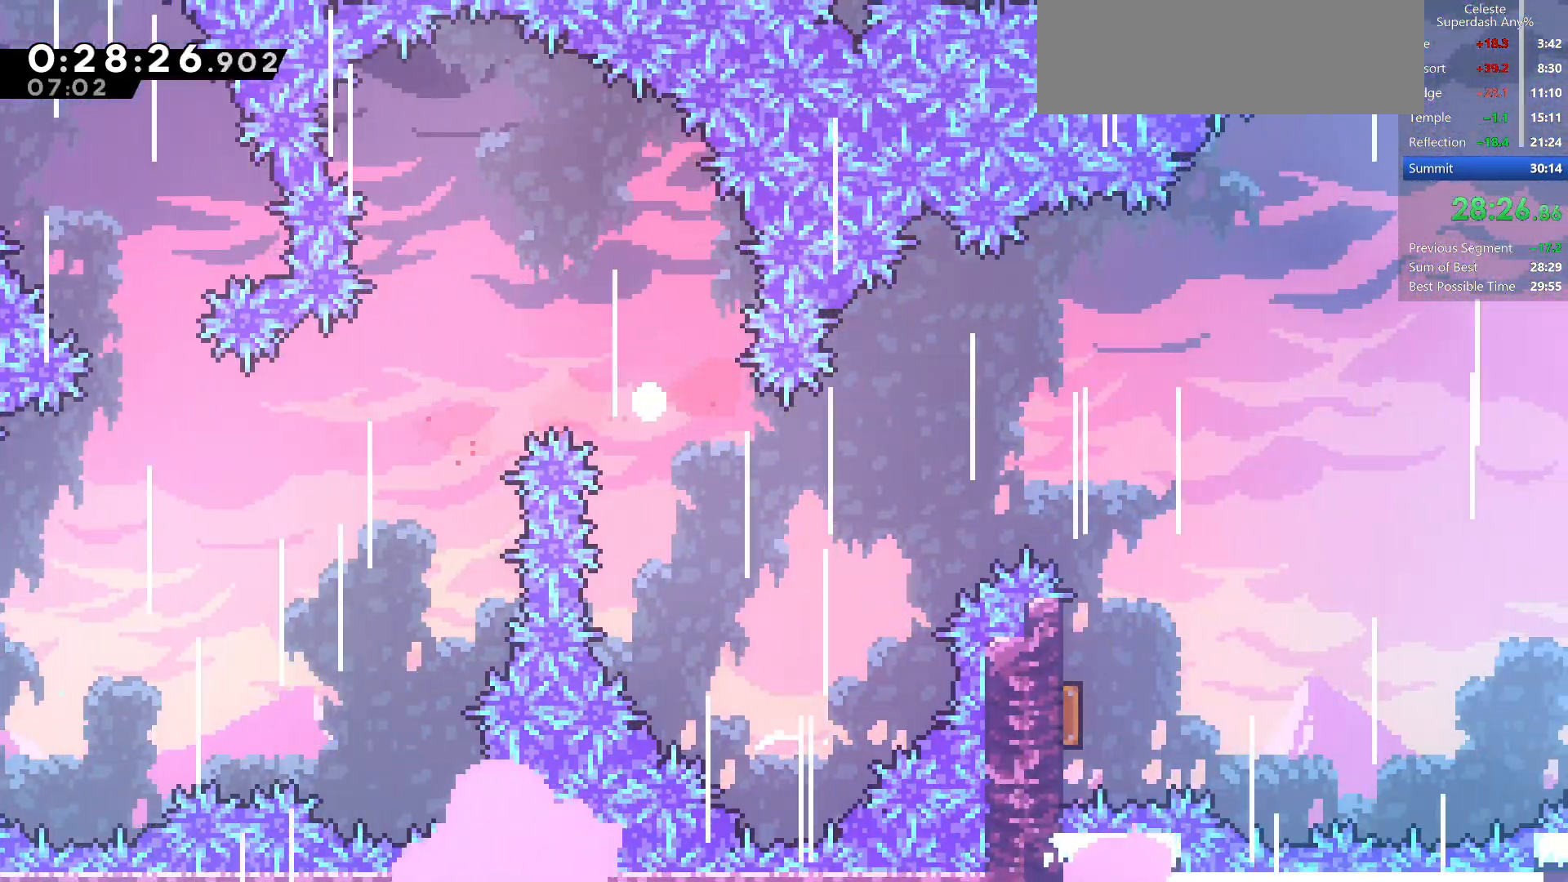
{"keys": ["right"], "events": [[33, "jump", "down"], [117, "jump", "up"], [233, "jump", "down"], [283, "jump", "up"], [400, "jump", "down"], [483, "jump", "up"]]}
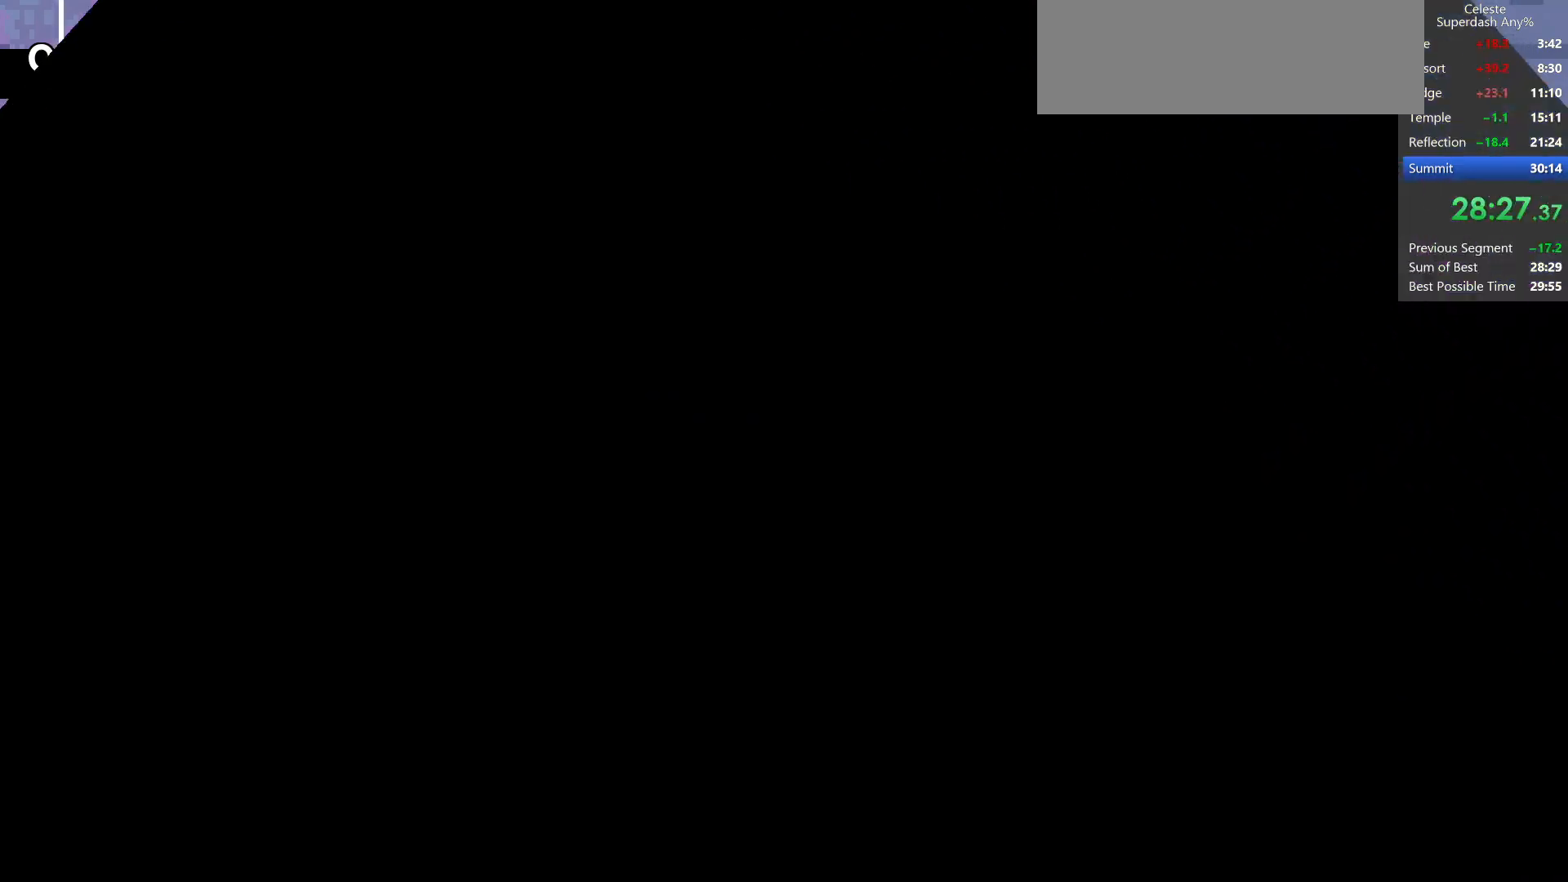
{"keys": ["right"], "events": [[50, "jump", "down"], [133, "jump", "up"], [217, "jump", "down"], [283, "jump", "up"]]}
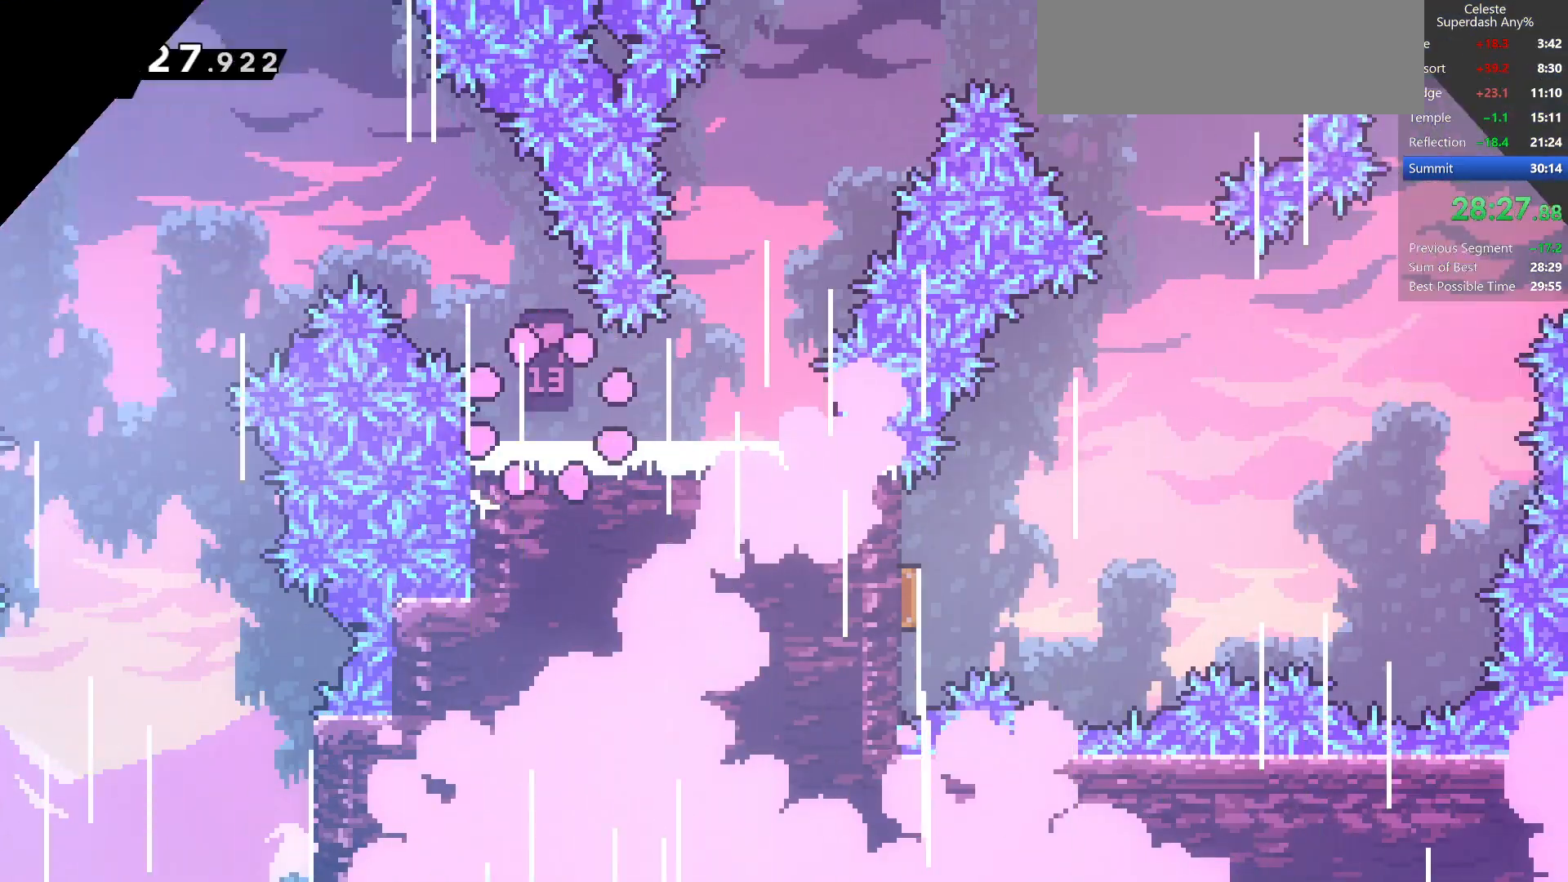
{"keys": ["jump", "right"], "events": [[450, "jump", "down"]]}
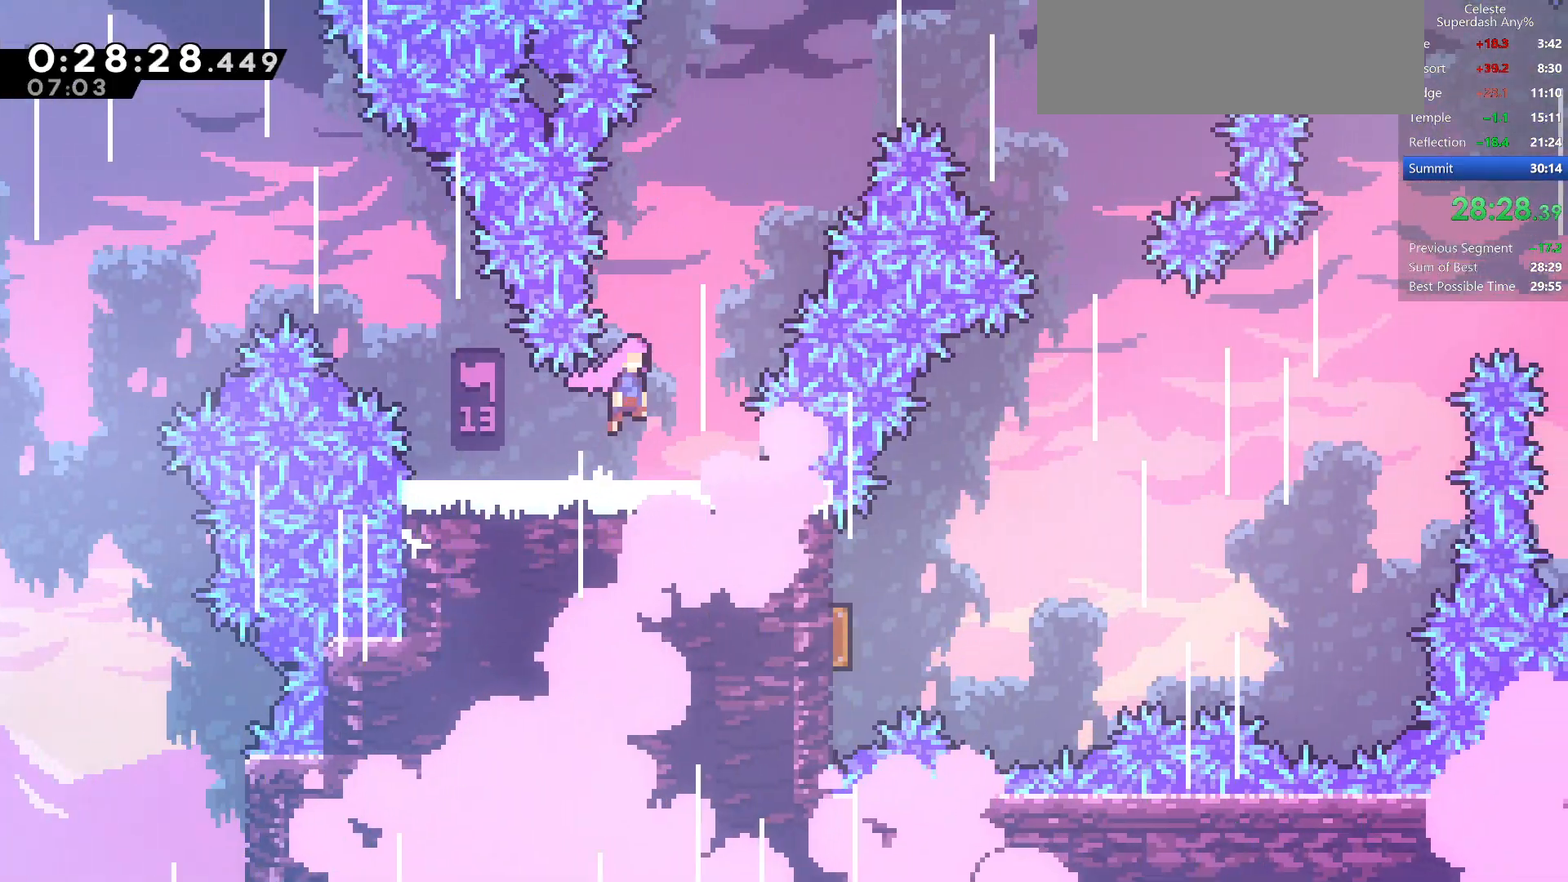
{"keys": ["right"], "events": [[17, "right", "up"], [200, "up", "down"], [233, "right", "down"], [283, "demo", "down"], [417, "jump", "up"], [450, "demo", "up"], [450, "up", "up"]]}